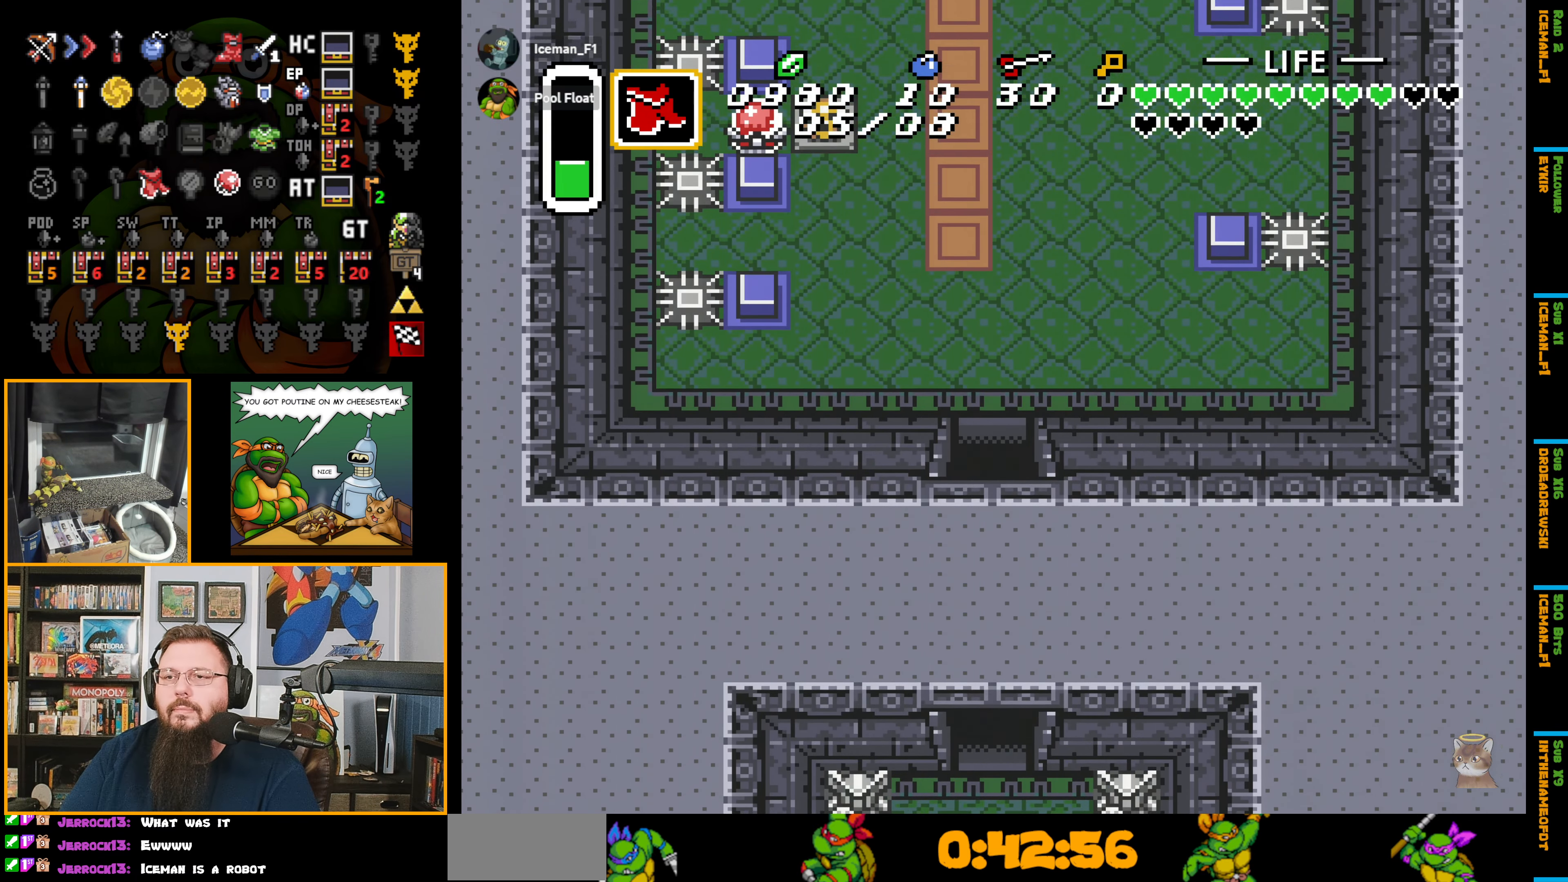
Gameplay with a controller (Nintendo layout); each line is a JSON object with the inputs held at the frame after it. "events" lists button and stick changes between this image and that frame as [ms after this image, input, new state], when the widget could be followed in between. Not read: L3 R3.
{"buttons": ["DPAD_UP"], "events": []}
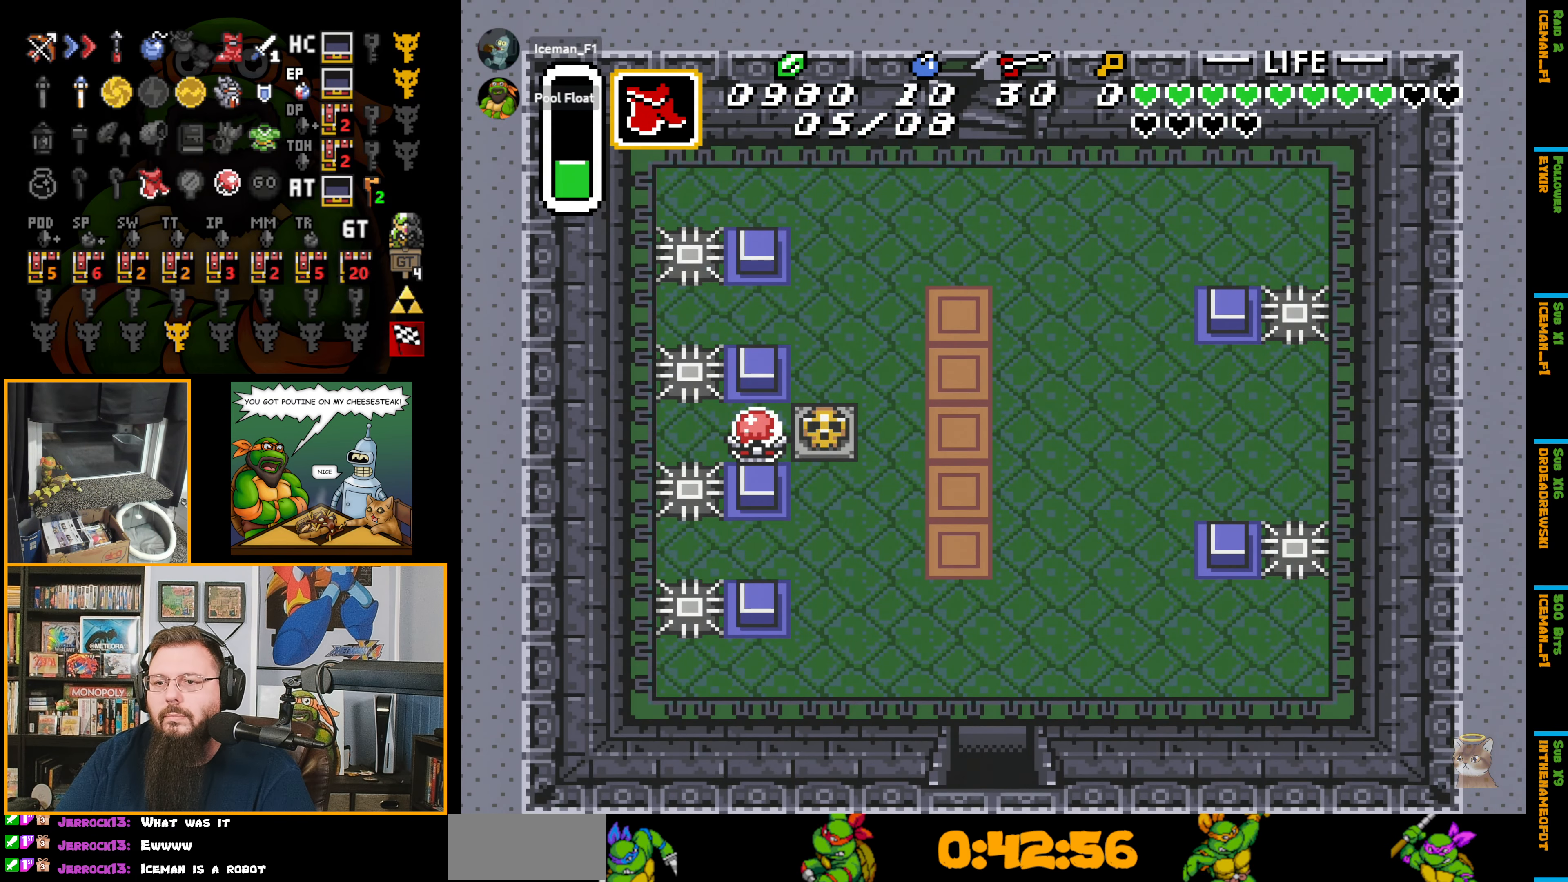
{"buttons": ["R1", "DPAD_LEFT"], "events": [[250, "DPAD_LEFT", "down"], [483, "DPAD_UP", "up"], [500, "R1", "down"]]}
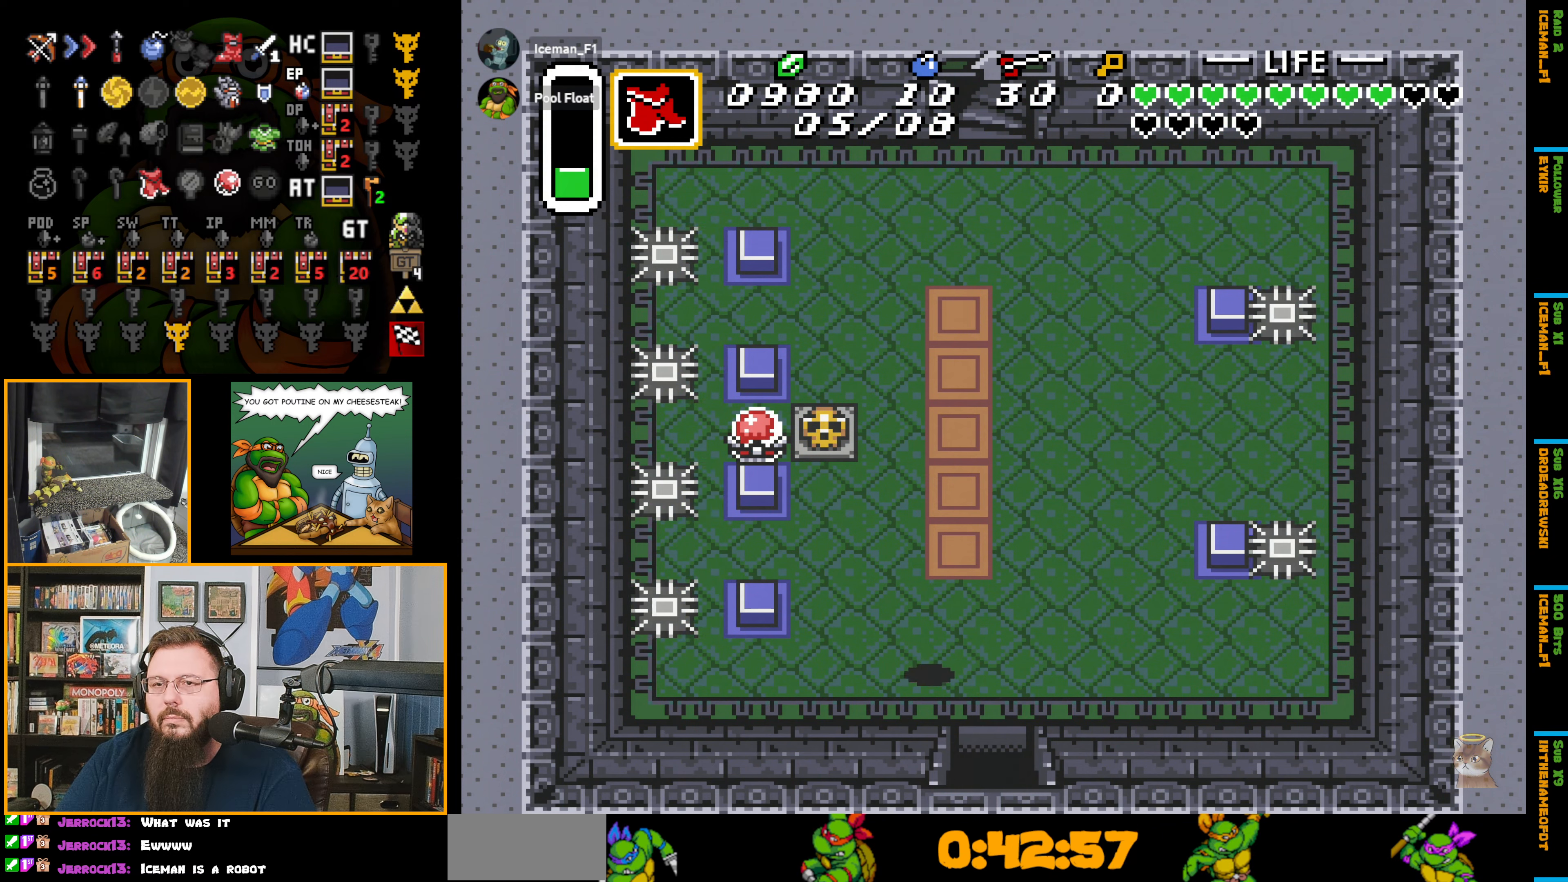
{"buttons": ["DPAD_DOWN", "DPAD_LEFT"], "events": [[133, "R1", "up"], [183, "DPAD_DOWN", "down"]]}
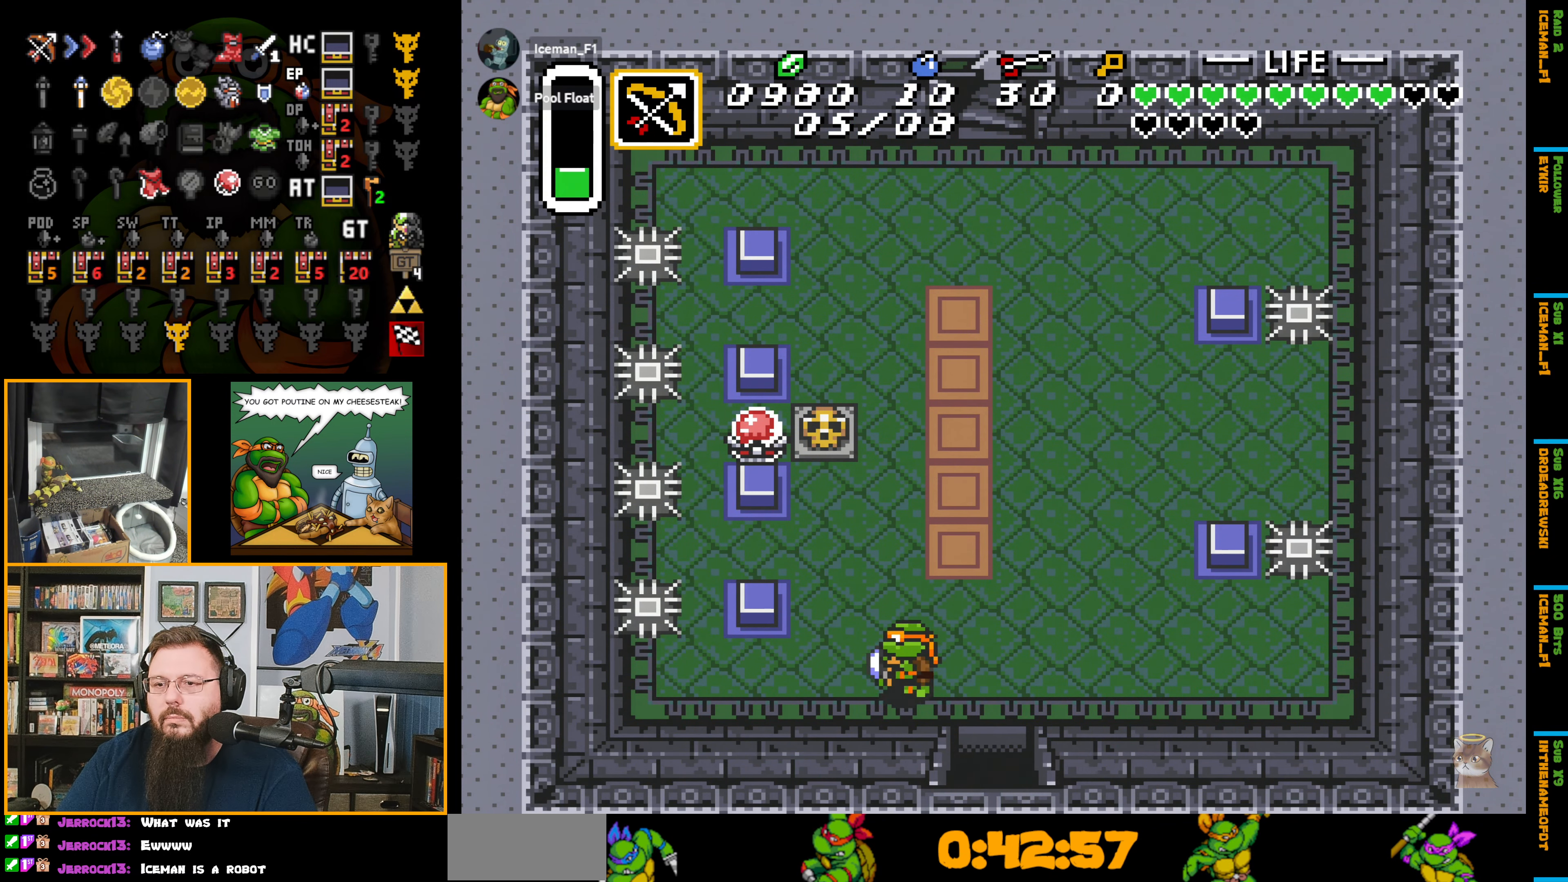
{"buttons": ["Y", "DPAD_UP"], "events": [[350, "DPAD_DOWN", "up"], [416, "DPAD_UP", "down"], [450, "DPAD_LEFT", "up"], [483, "Y", "down"]]}
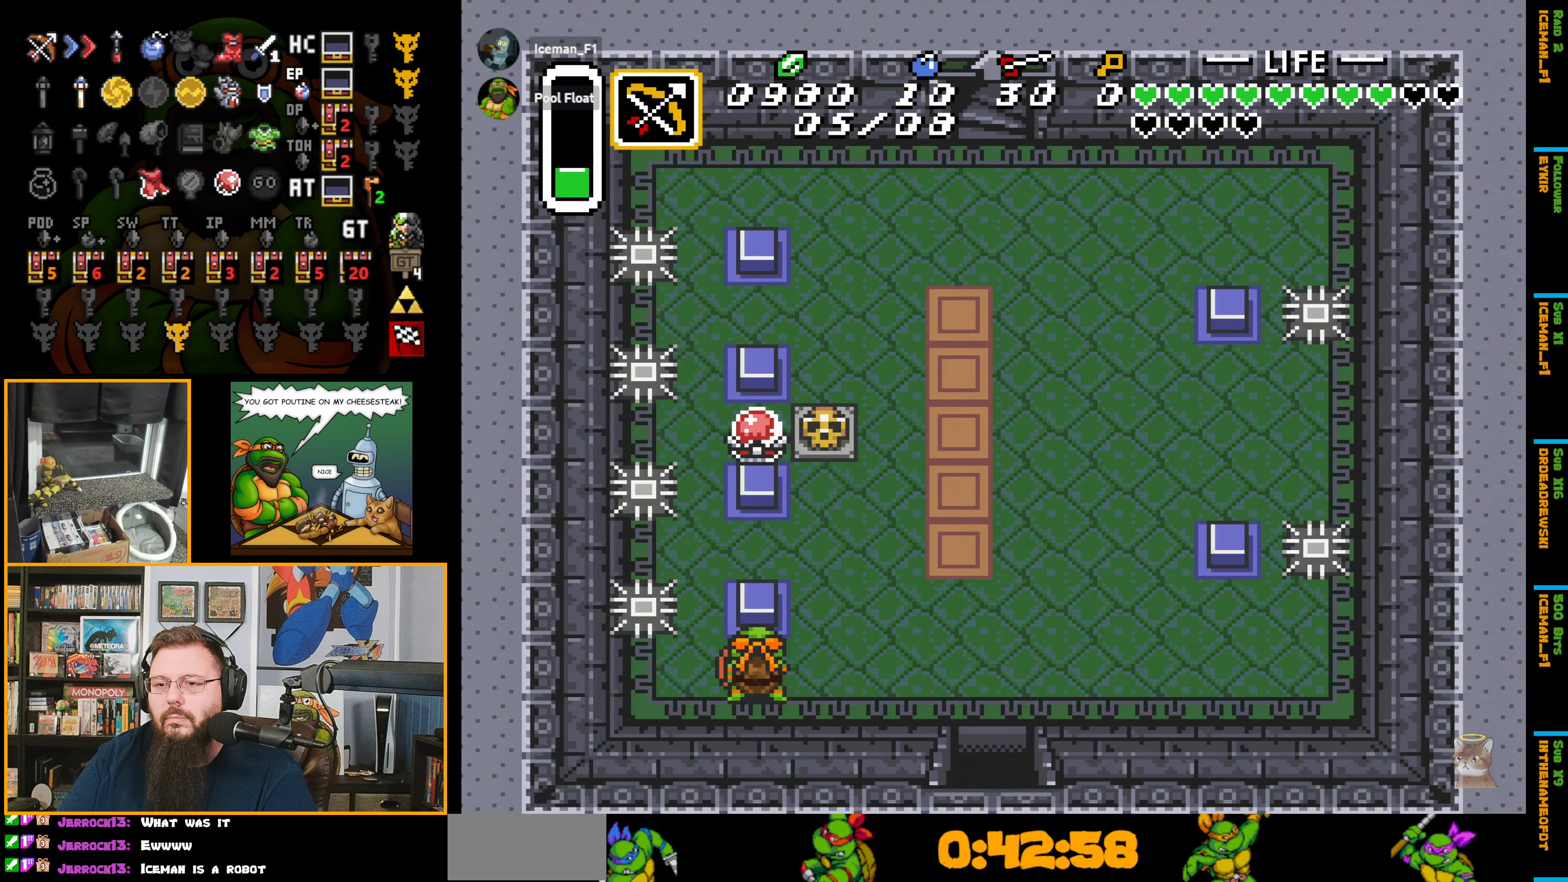
{"buttons": ["DPAD_RIGHT"], "events": [[16, "DPAD_UP", "up"], [83, "Y", "up"], [233, "DPAD_RIGHT", "down"], [300, "DPAD_DOWN", "down"], [466, "DPAD_DOWN", "up"]]}
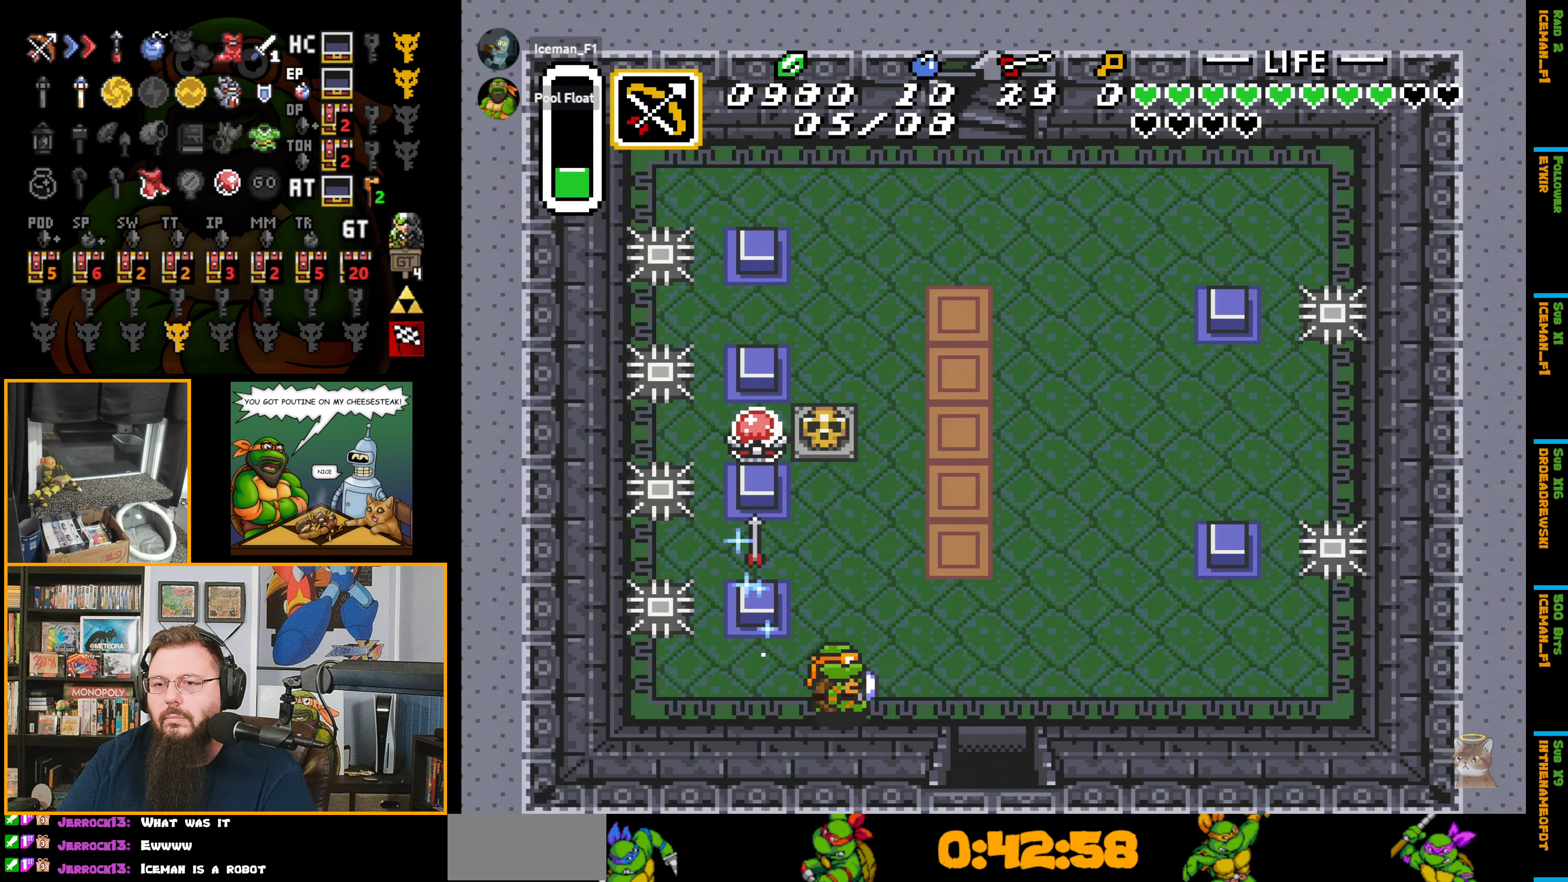
{"buttons": ["DPAD_RIGHT"], "events": []}
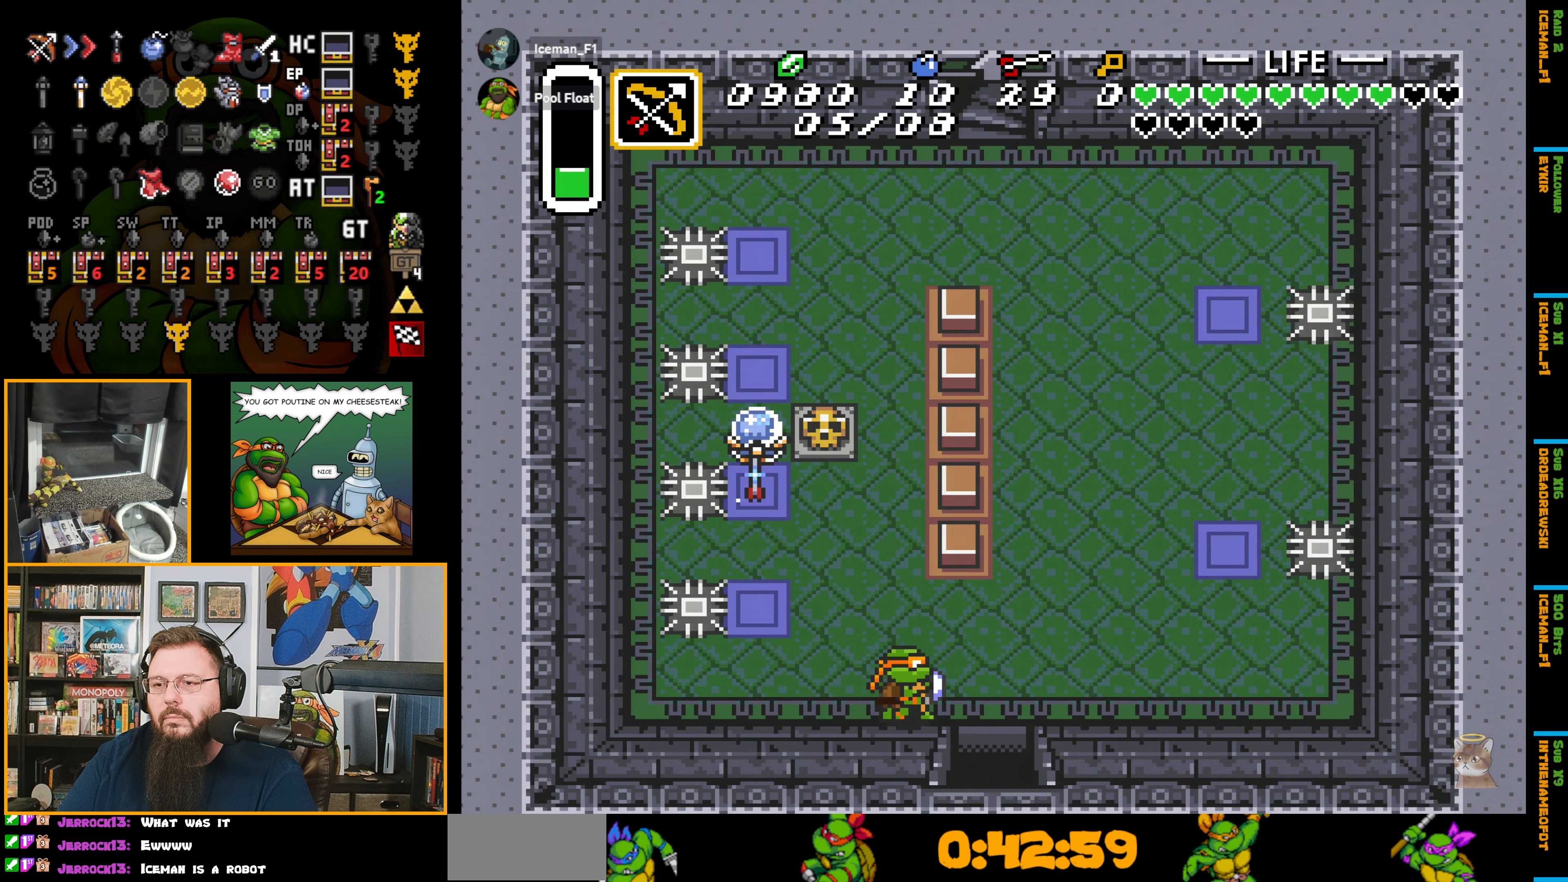
{"buttons": ["DPAD_DOWN"], "events": [[16, "DPAD_DOWN", "down"], [216, "DPAD_RIGHT", "up"]]}
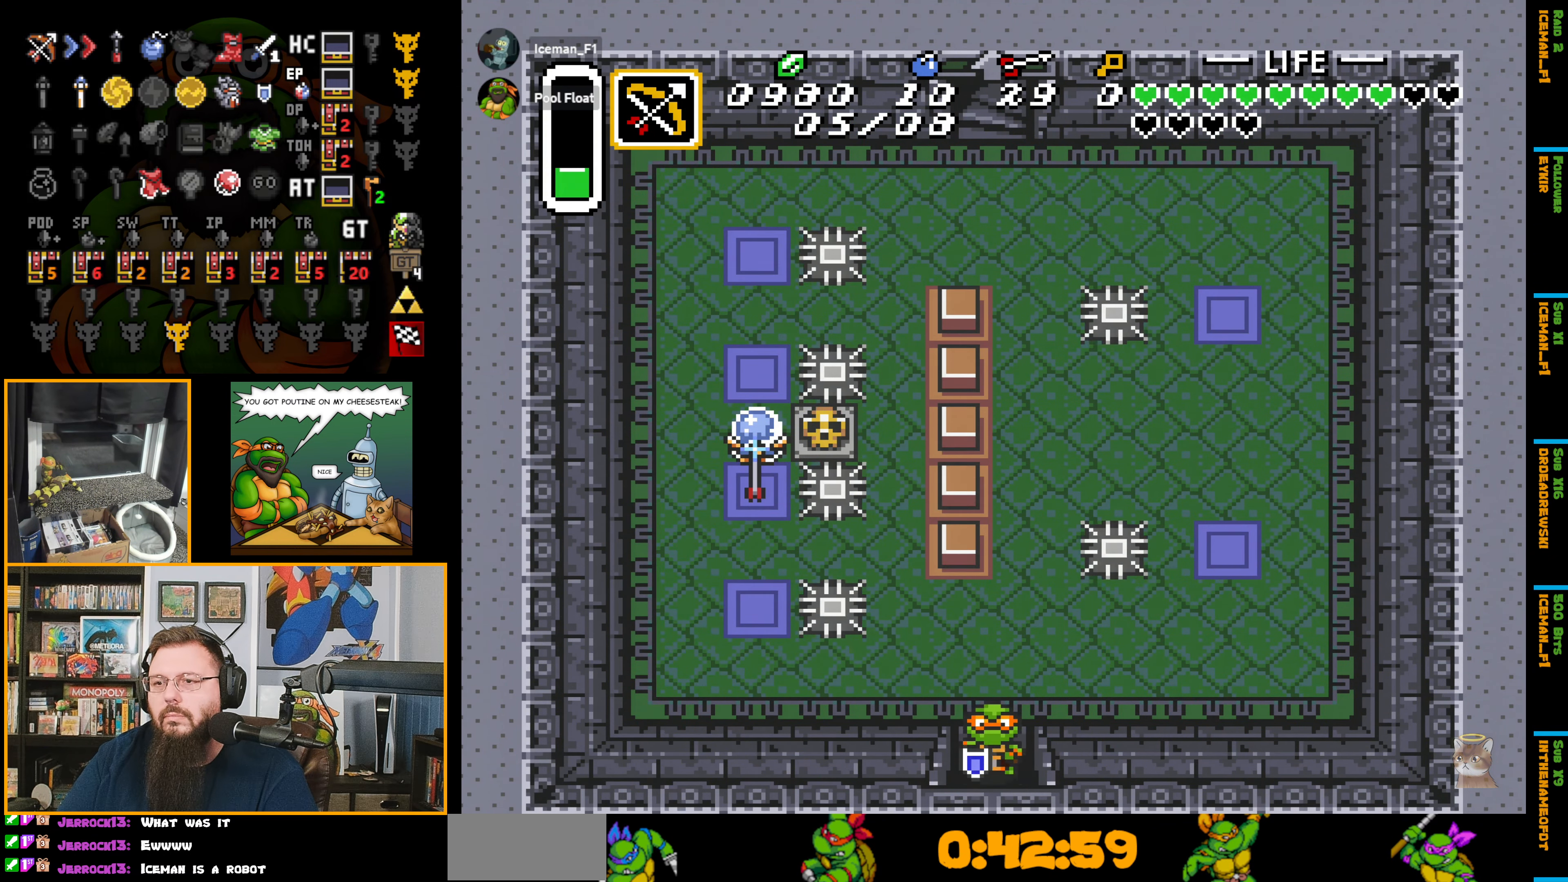
{"buttons": [], "events": [[483, "DPAD_DOWN", "up"]]}
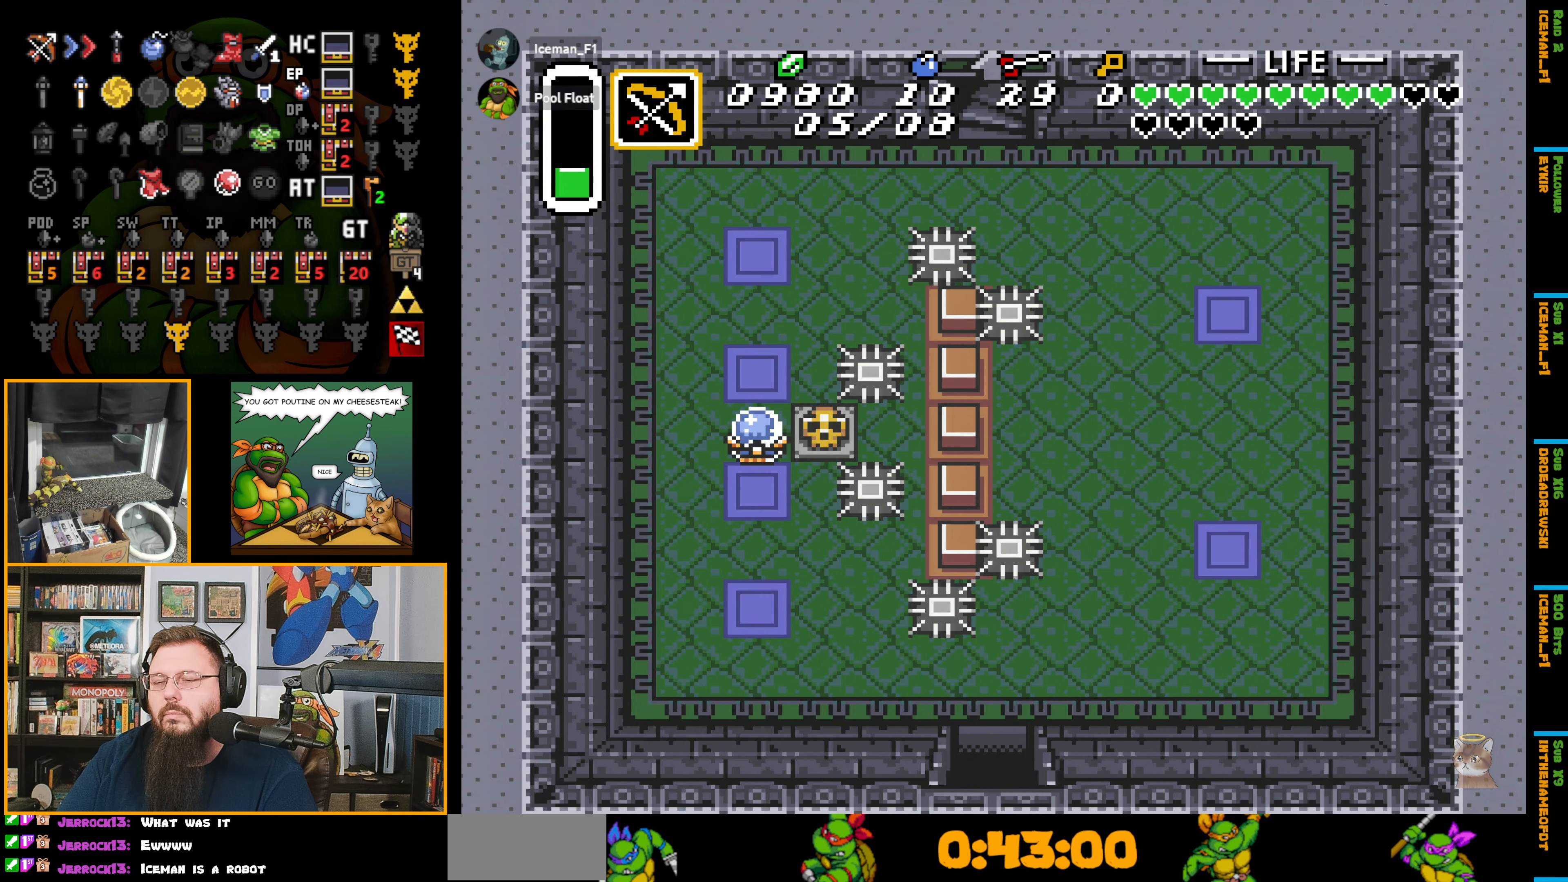
{"buttons": ["DPAD_DOWN"], "events": [[300, "DPAD_DOWN", "down"]]}
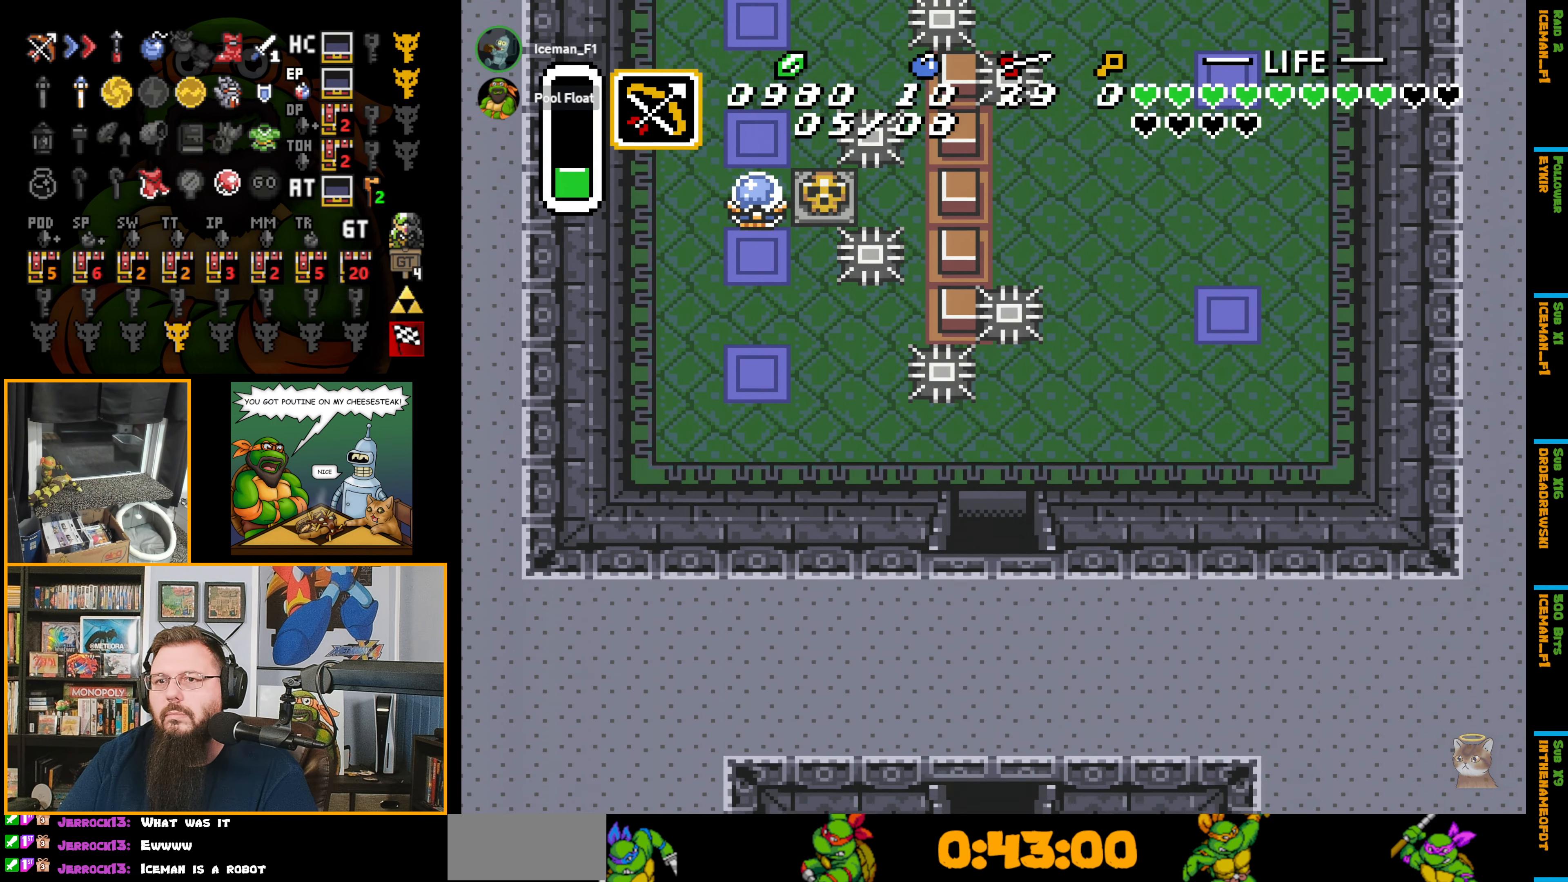
{"buttons": ["DPAD_DOWN"], "events": [[166, "DPAD_RIGHT", "down"], [433, "DPAD_RIGHT", "up"]]}
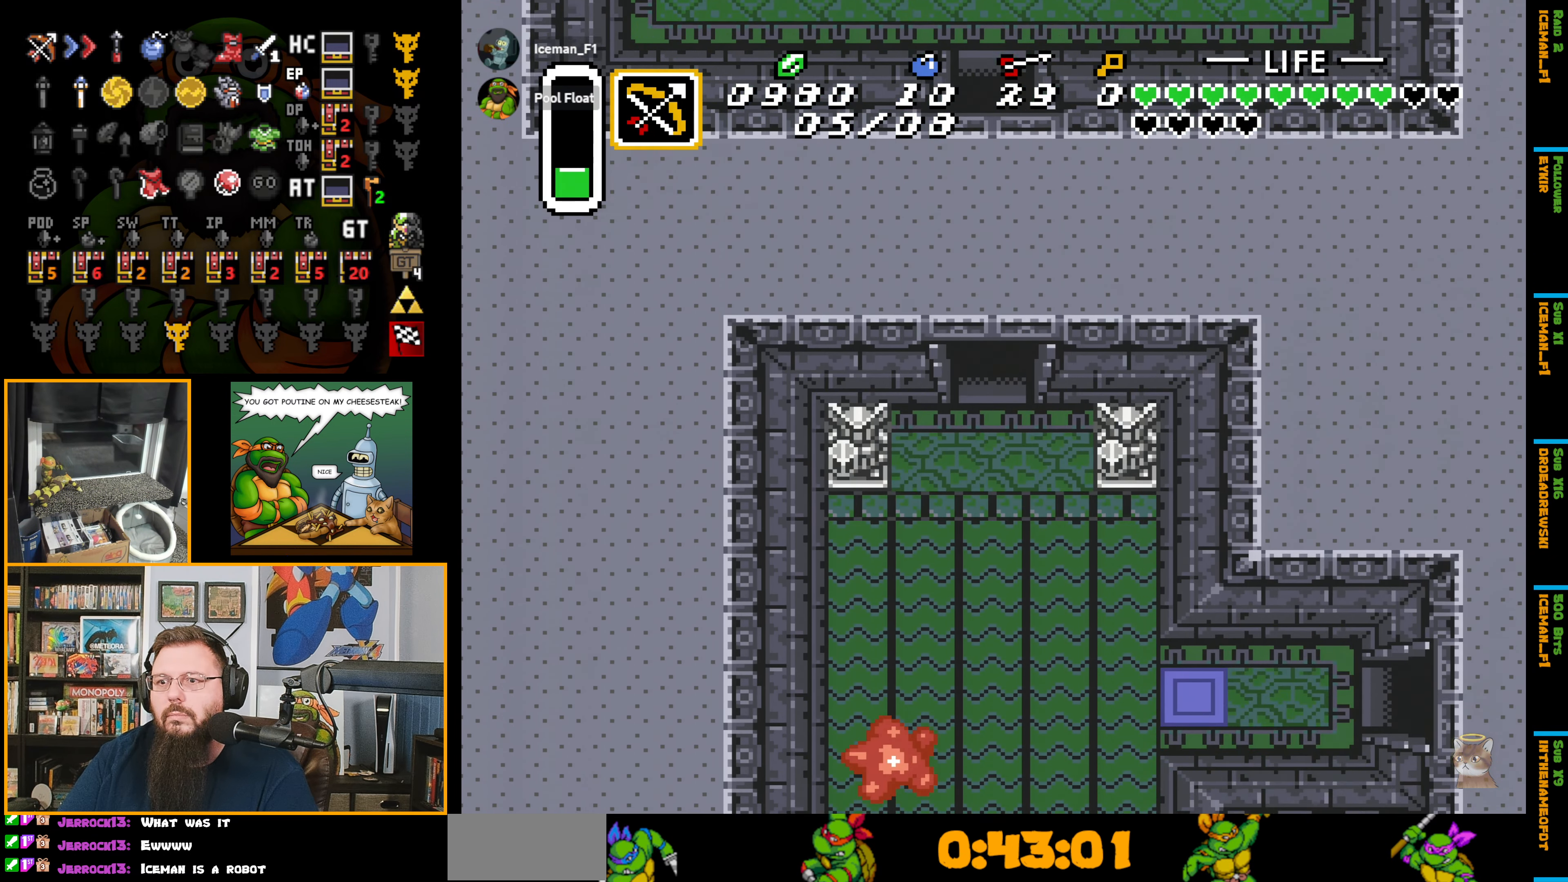
{"buttons": ["DPAD_DOWN"], "events": []}
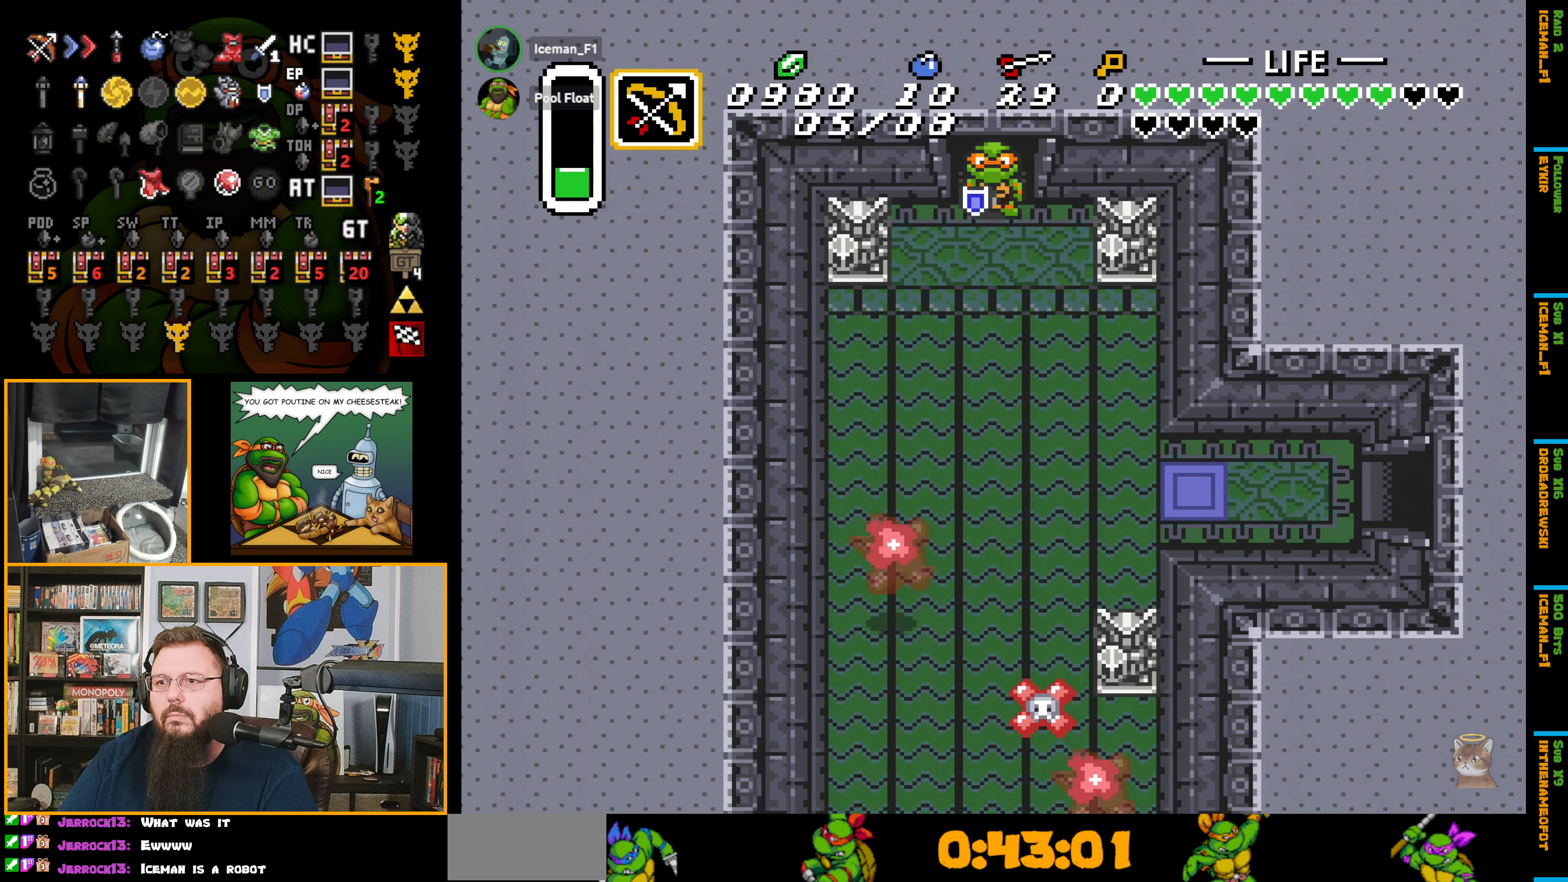
{"buttons": ["DPAD_DOWN", "DPAD_RIGHT"], "events": [[166, "DPAD_RIGHT", "down"]]}
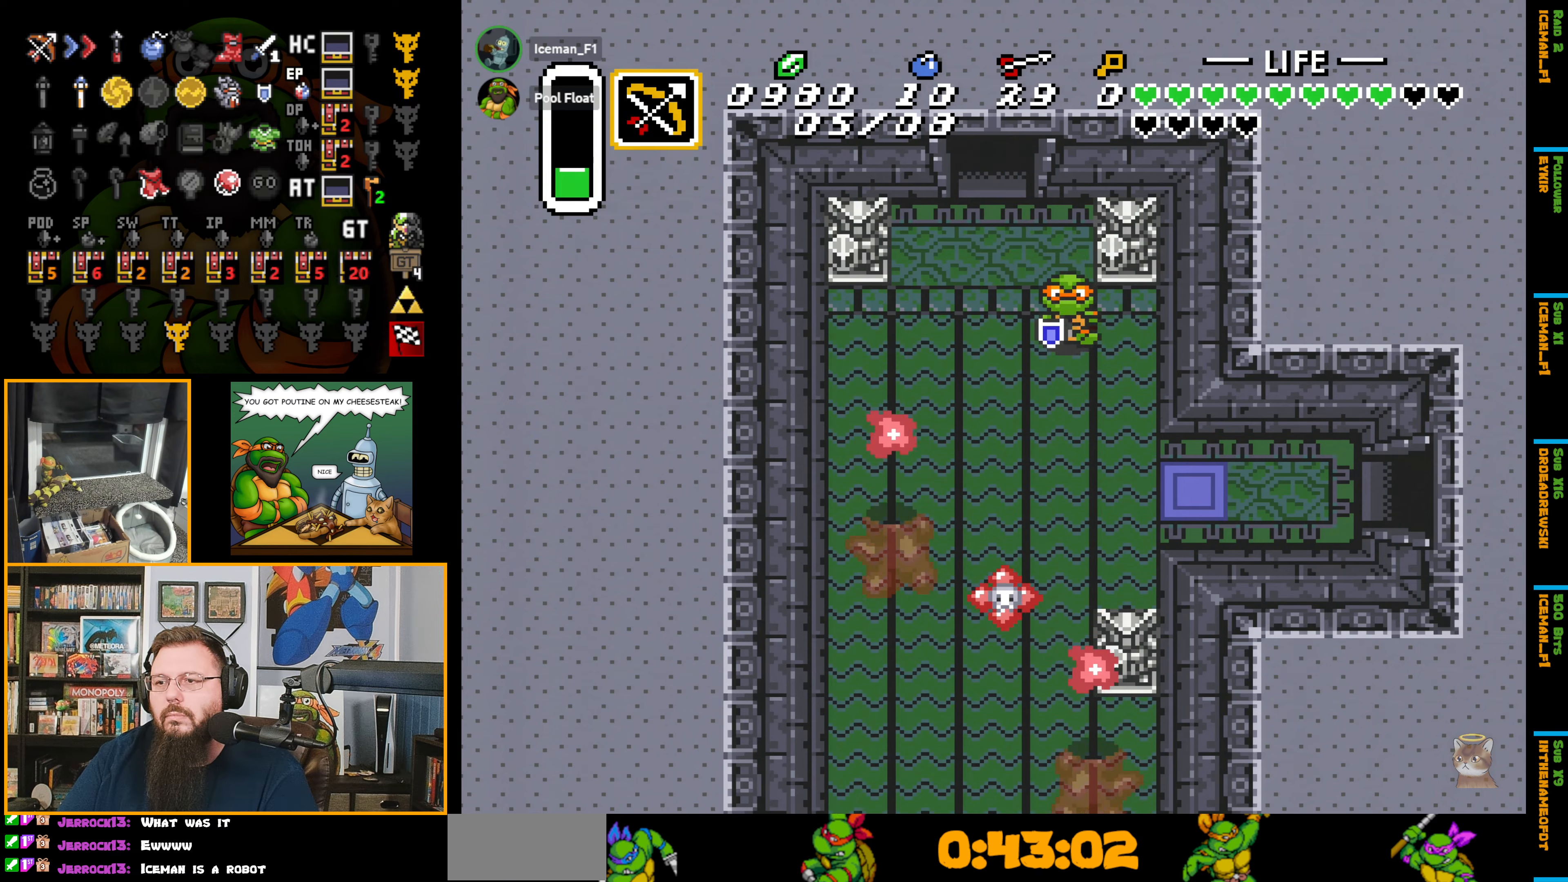
{"buttons": ["DPAD_RIGHT"], "events": [[483, "DPAD_DOWN", "up"]]}
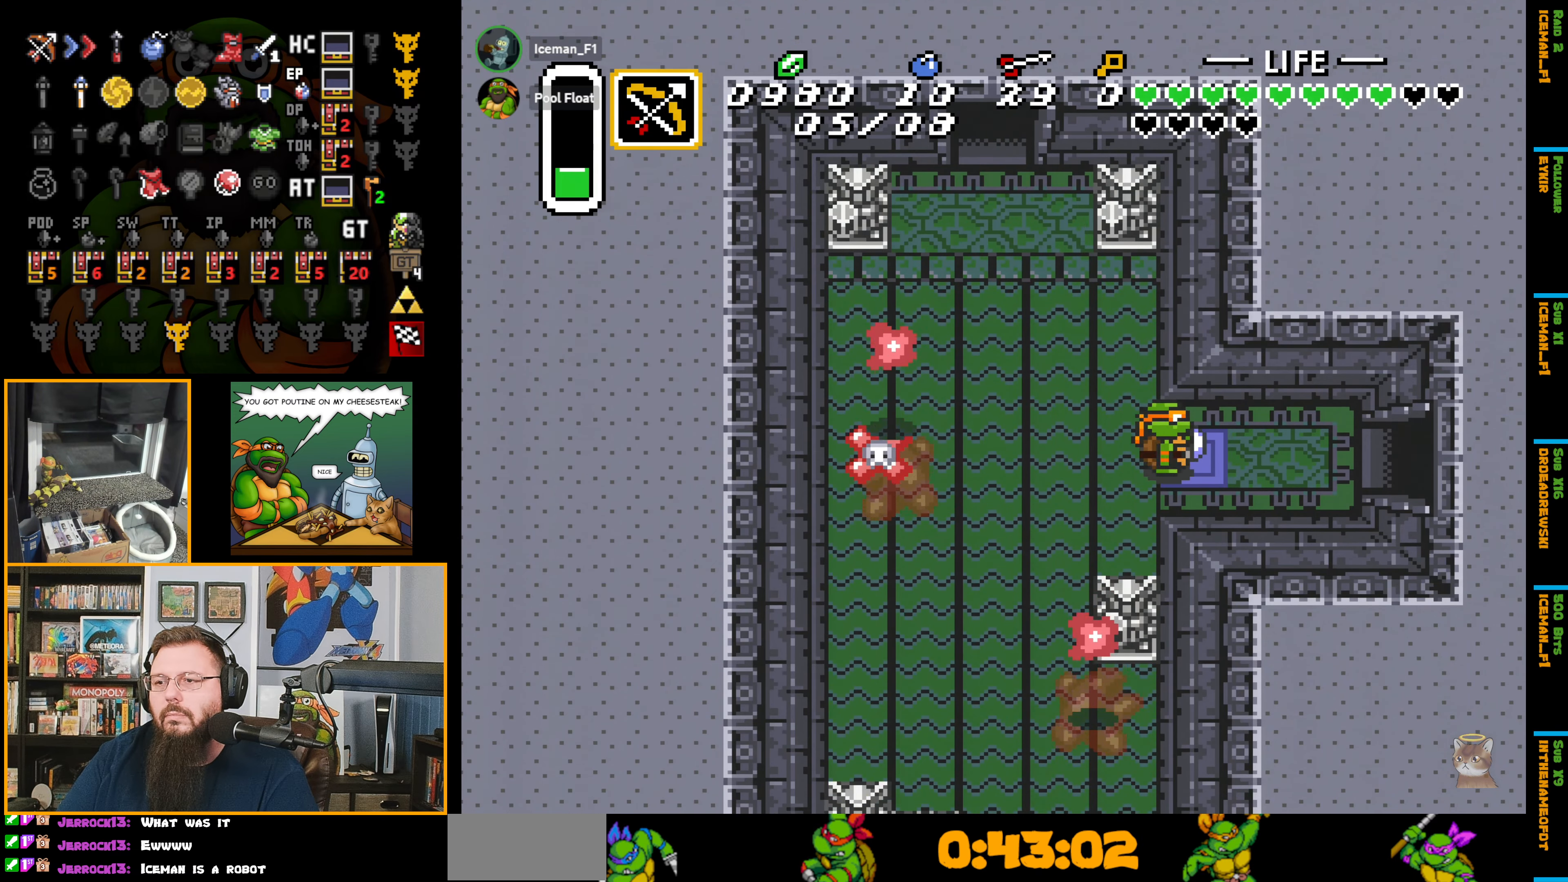
{"buttons": ["DPAD_RIGHT"], "events": []}
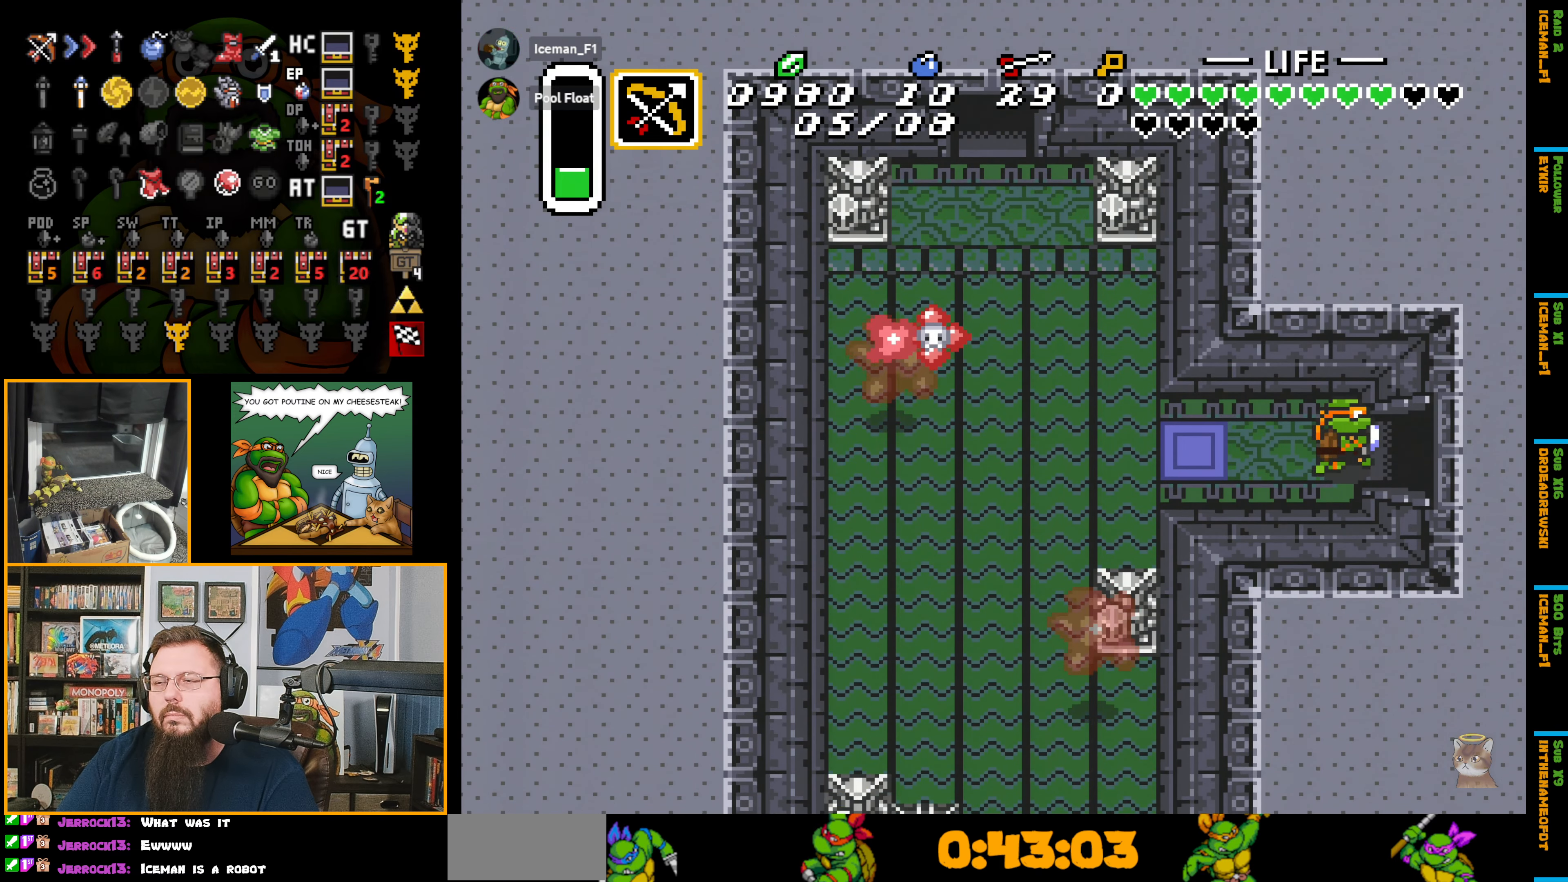
{"buttons": ["DPAD_RIGHT"], "events": []}
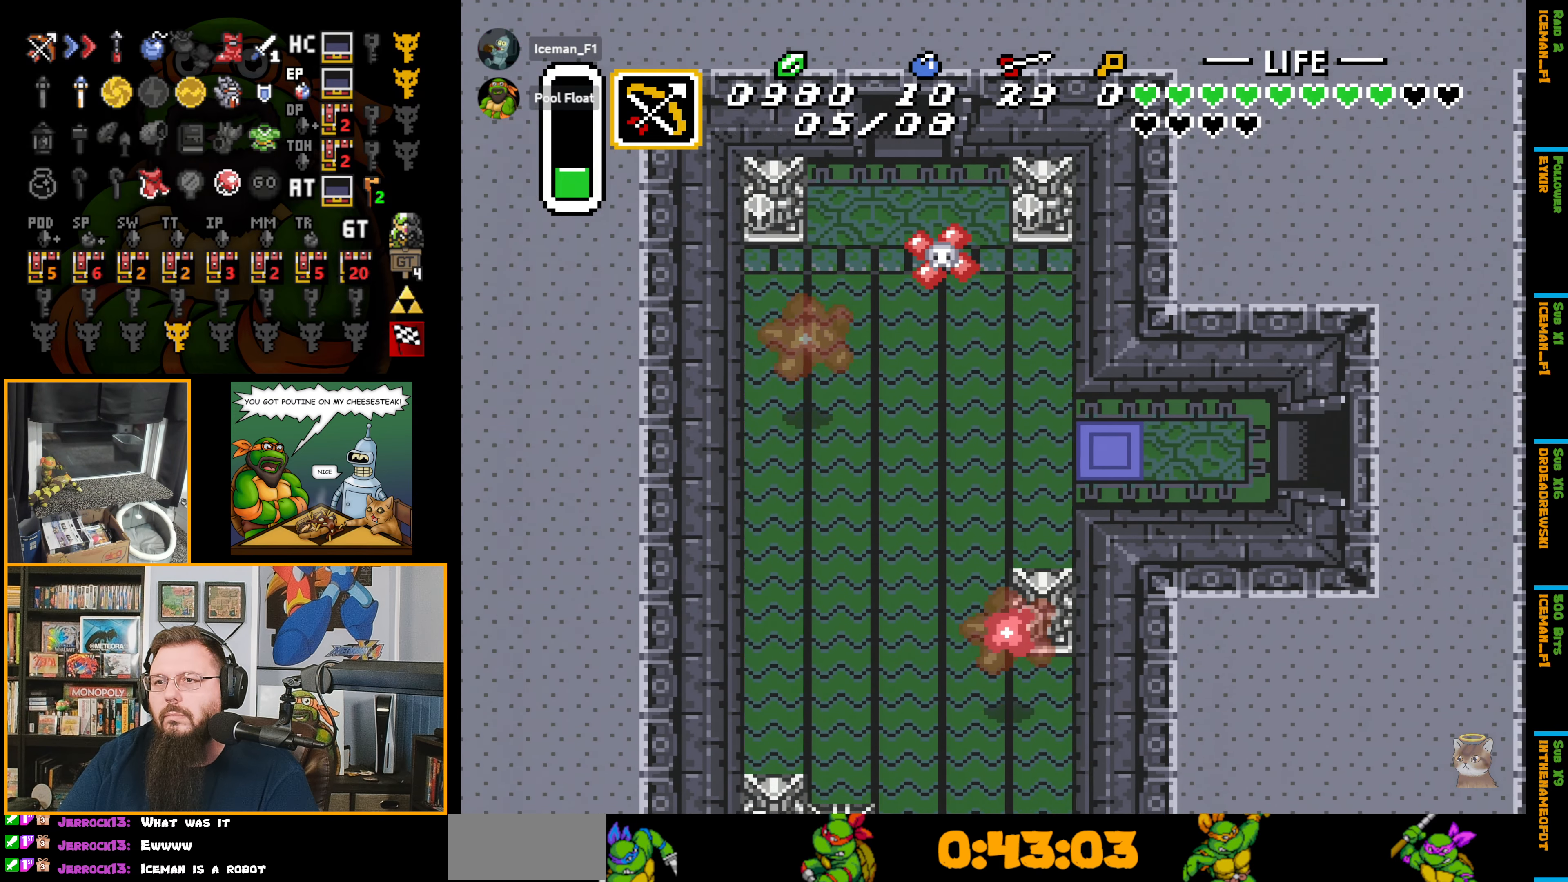
{"buttons": [], "events": [[333, "DPAD_RIGHT", "up"]]}
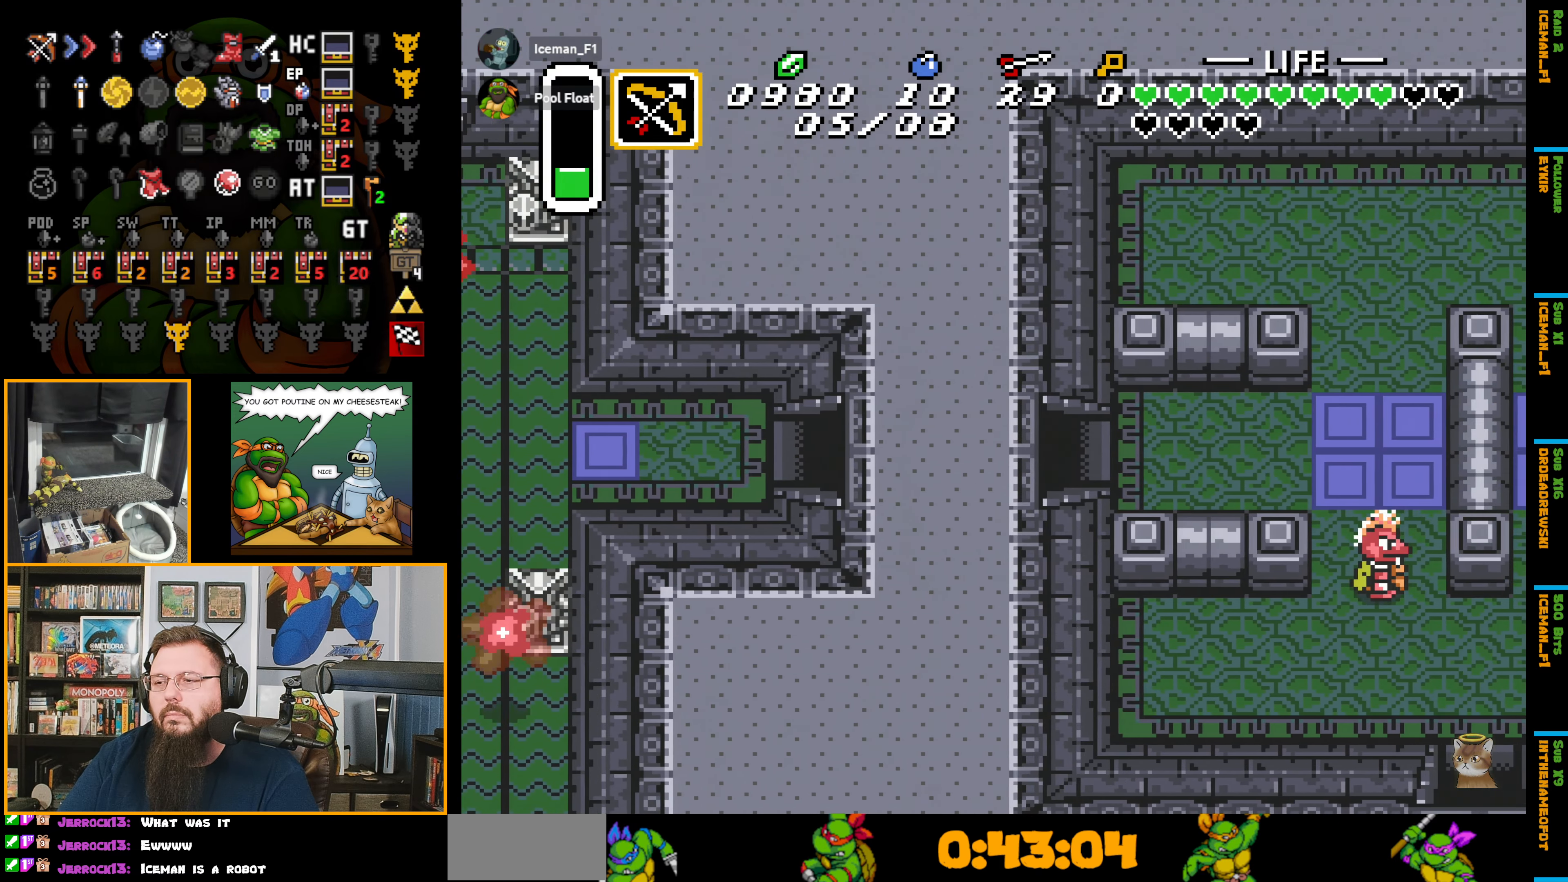
{"buttons": ["DPAD_RIGHT"], "events": [[67, "DPAD_RIGHT", "down"]]}
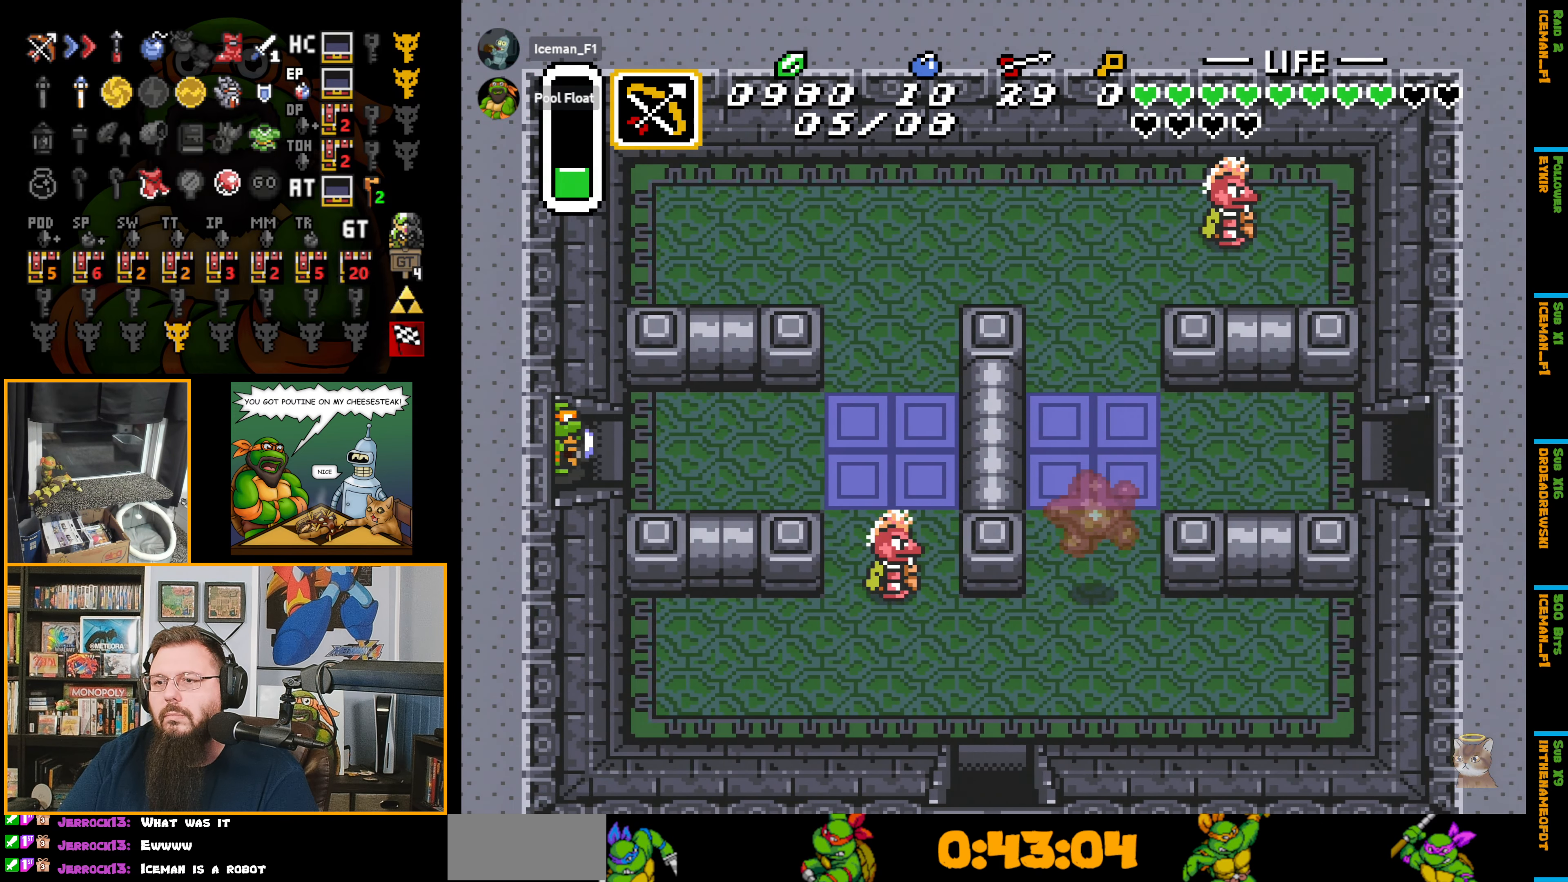
{"buttons": ["DPAD_DOWN", "DPAD_RIGHT"], "events": [[417, "DPAD_DOWN", "down"]]}
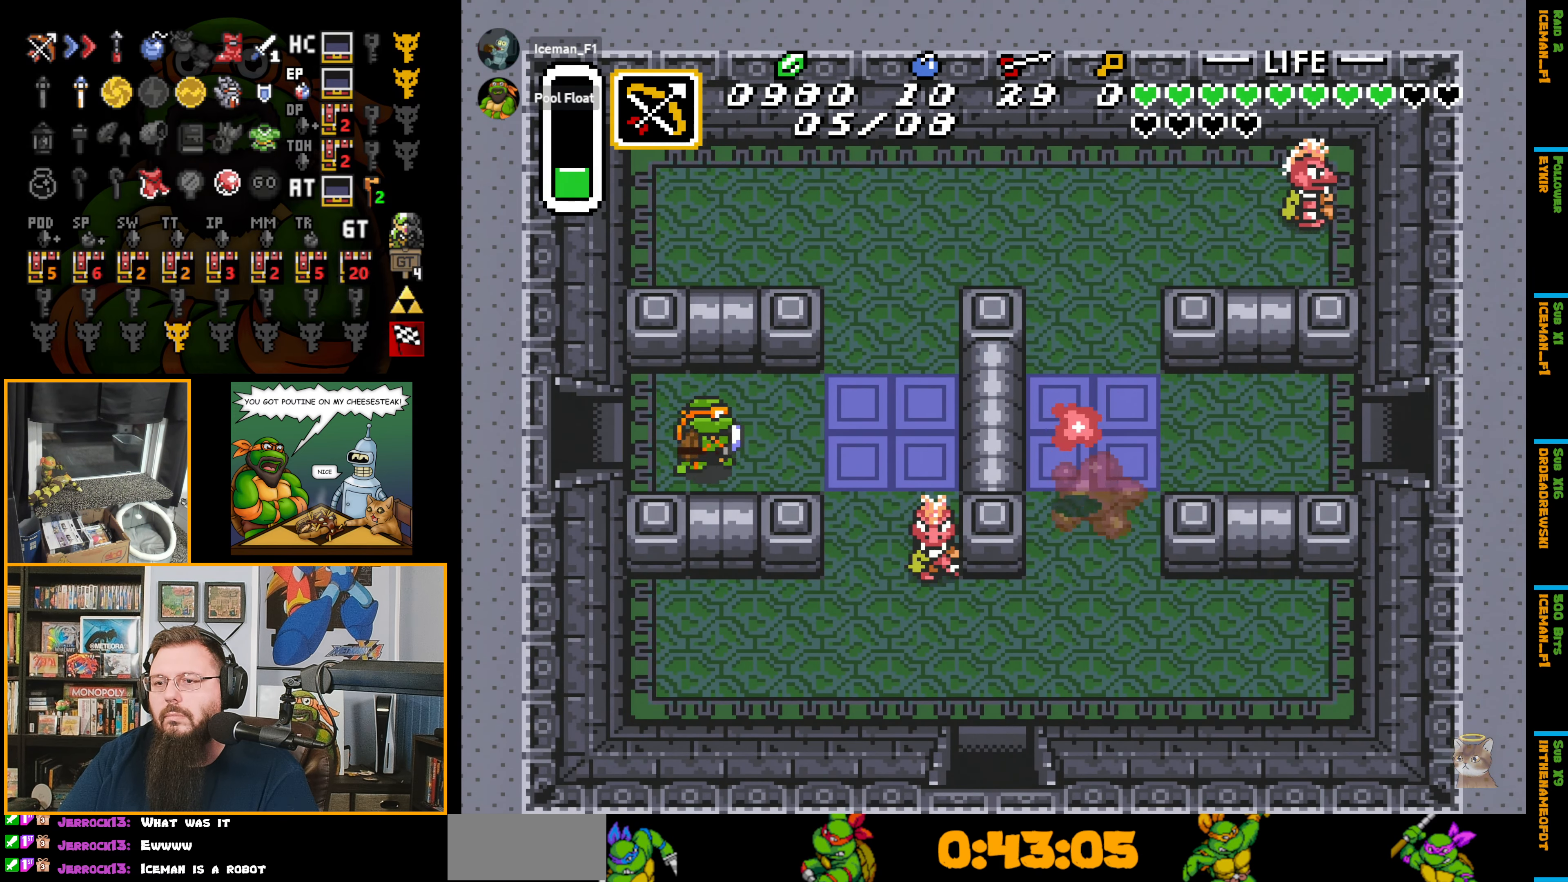
{"buttons": ["DPAD_RIGHT"], "events": [[83, "DPAD_DOWN", "up"], [217, "DPAD_RIGHT", "up"], [333, "DPAD_RIGHT", "down"]]}
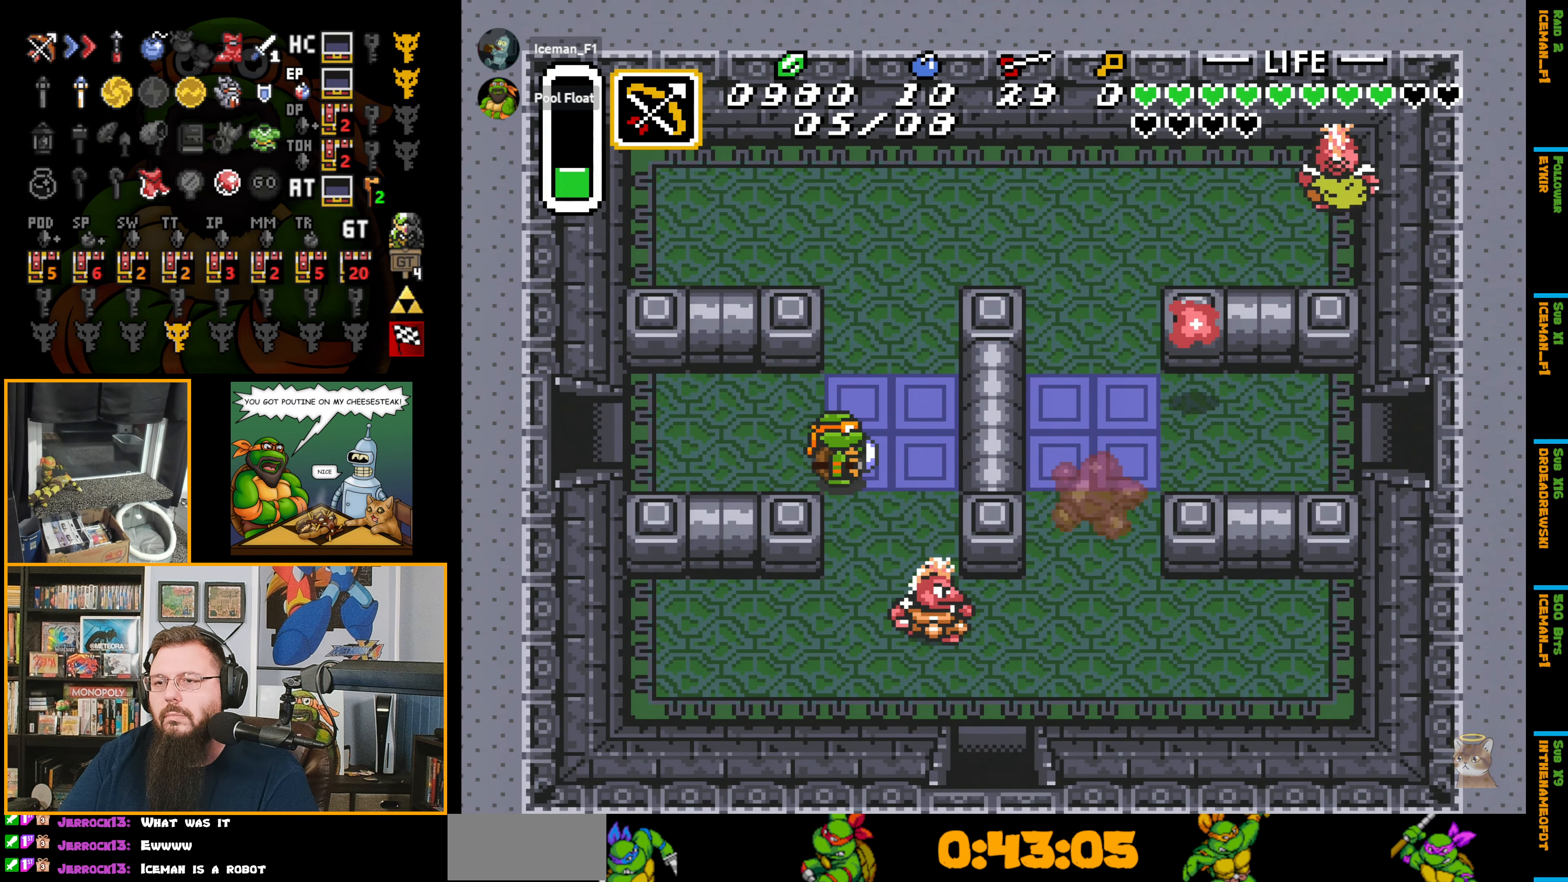
{"buttons": ["DPAD_UP"], "events": [[33, "DPAD_UP", "down"], [217, "DPAD_RIGHT", "up"]]}
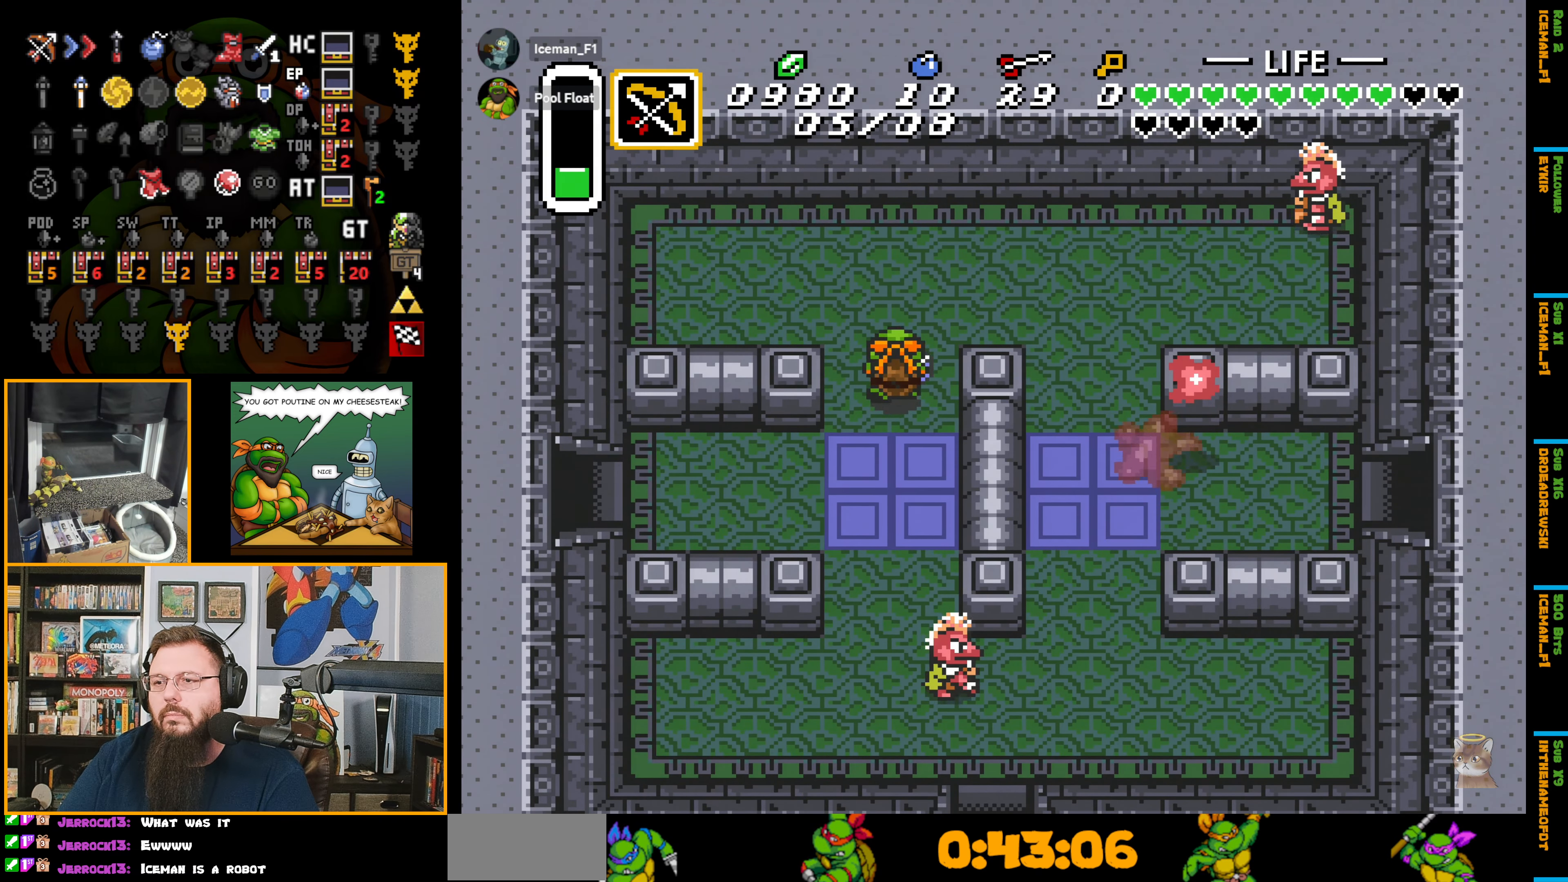
{"buttons": ["DPAD_RIGHT"], "events": [[100, "DPAD_RIGHT", "down"], [233, "DPAD_UP", "up"]]}
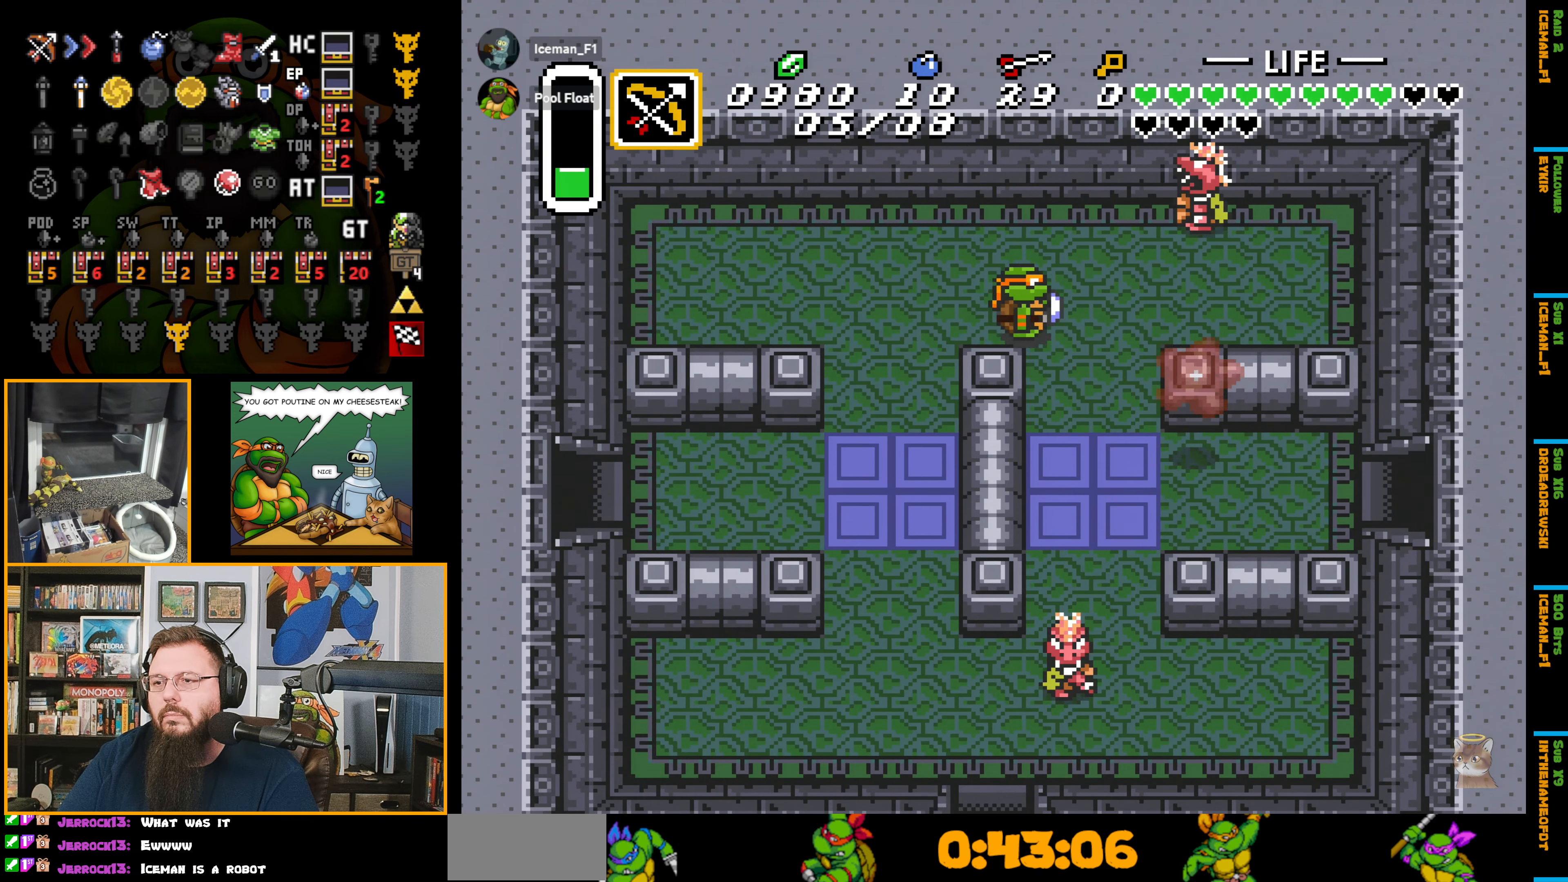
{"buttons": ["DPAD_DOWN", "DPAD_RIGHT"], "events": [[83, "DPAD_DOWN", "down"], [150, "DPAD_RIGHT", "up"], [333, "DPAD_RIGHT", "down"]]}
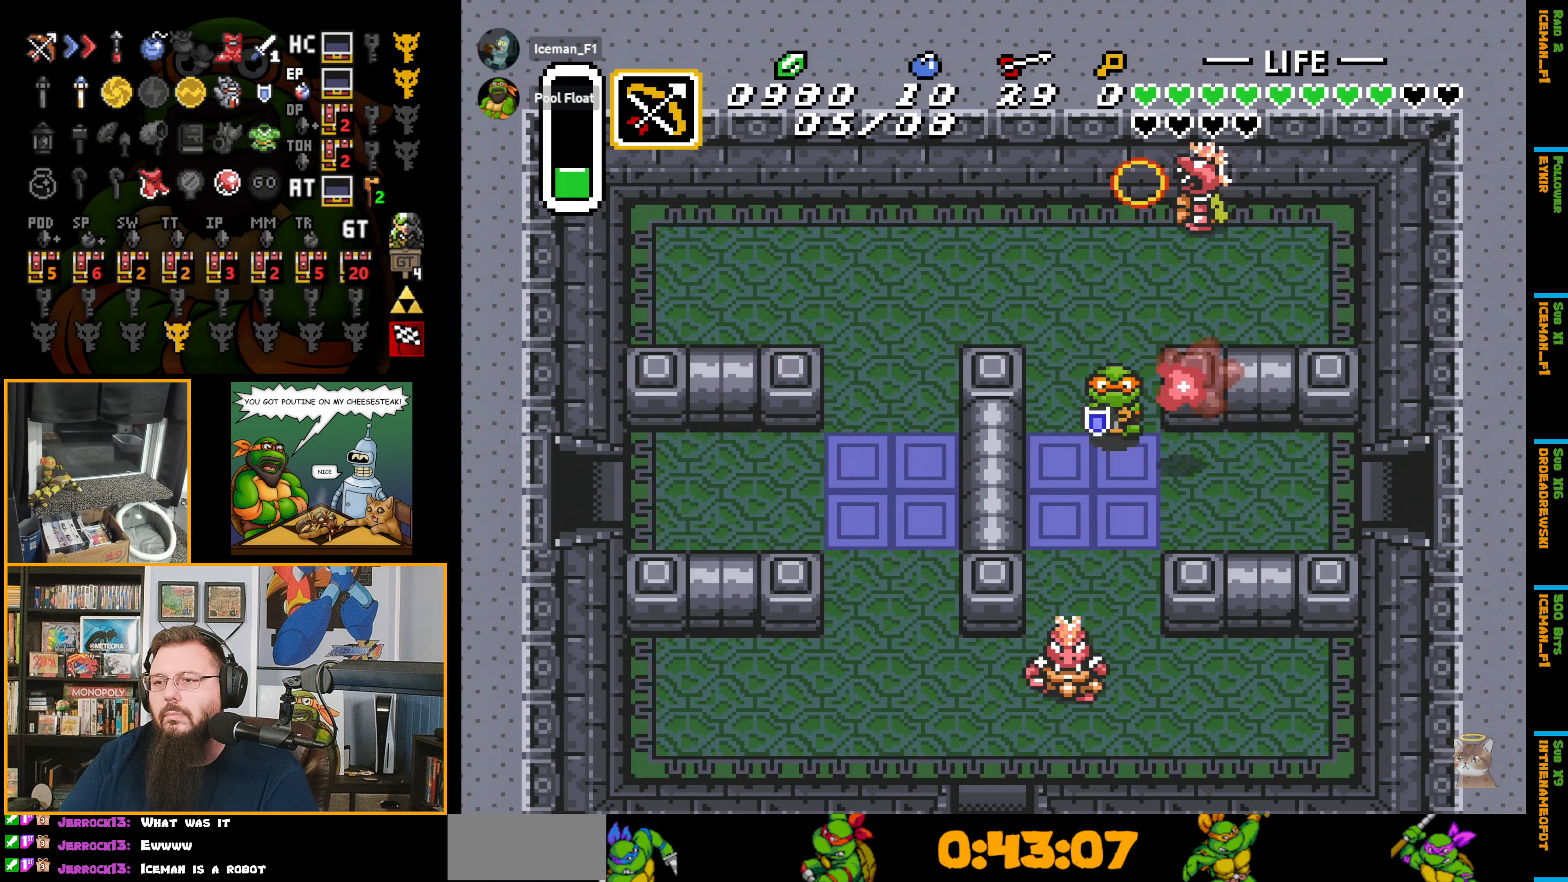
{"buttons": ["DPAD_UP", "DPAD_RIGHT"], "events": [[117, "DPAD_RIGHT", "up"], [284, "DPAD_RIGHT", "down"], [367, "DPAD_DOWN", "up"], [467, "DPAD_UP", "down"]]}
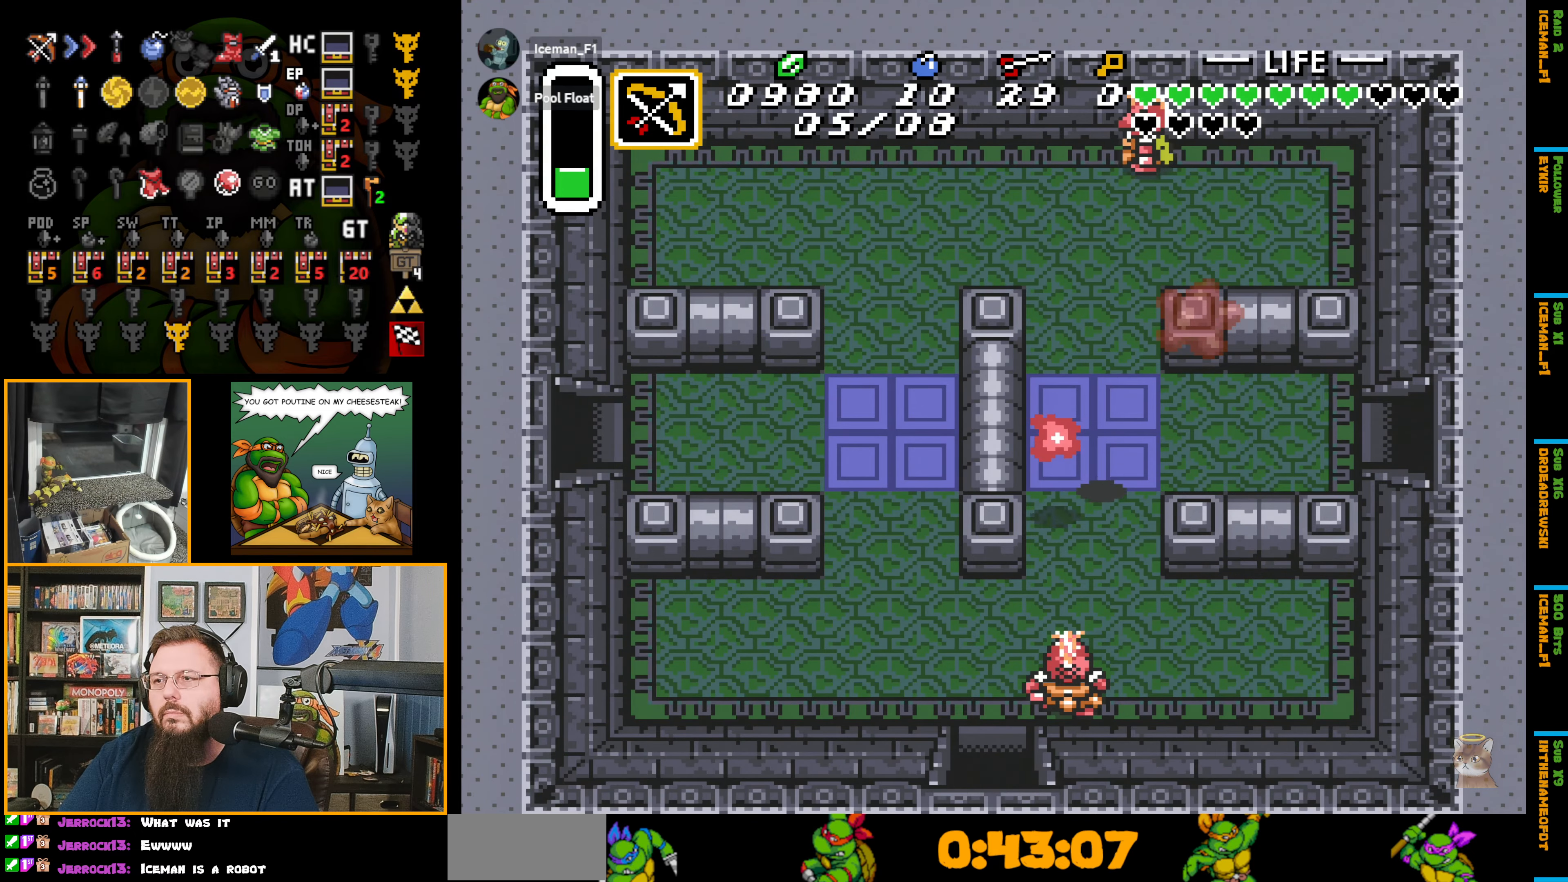
{"buttons": ["DPAD_RIGHT"], "events": [[200, "DPAD_UP", "up"]]}
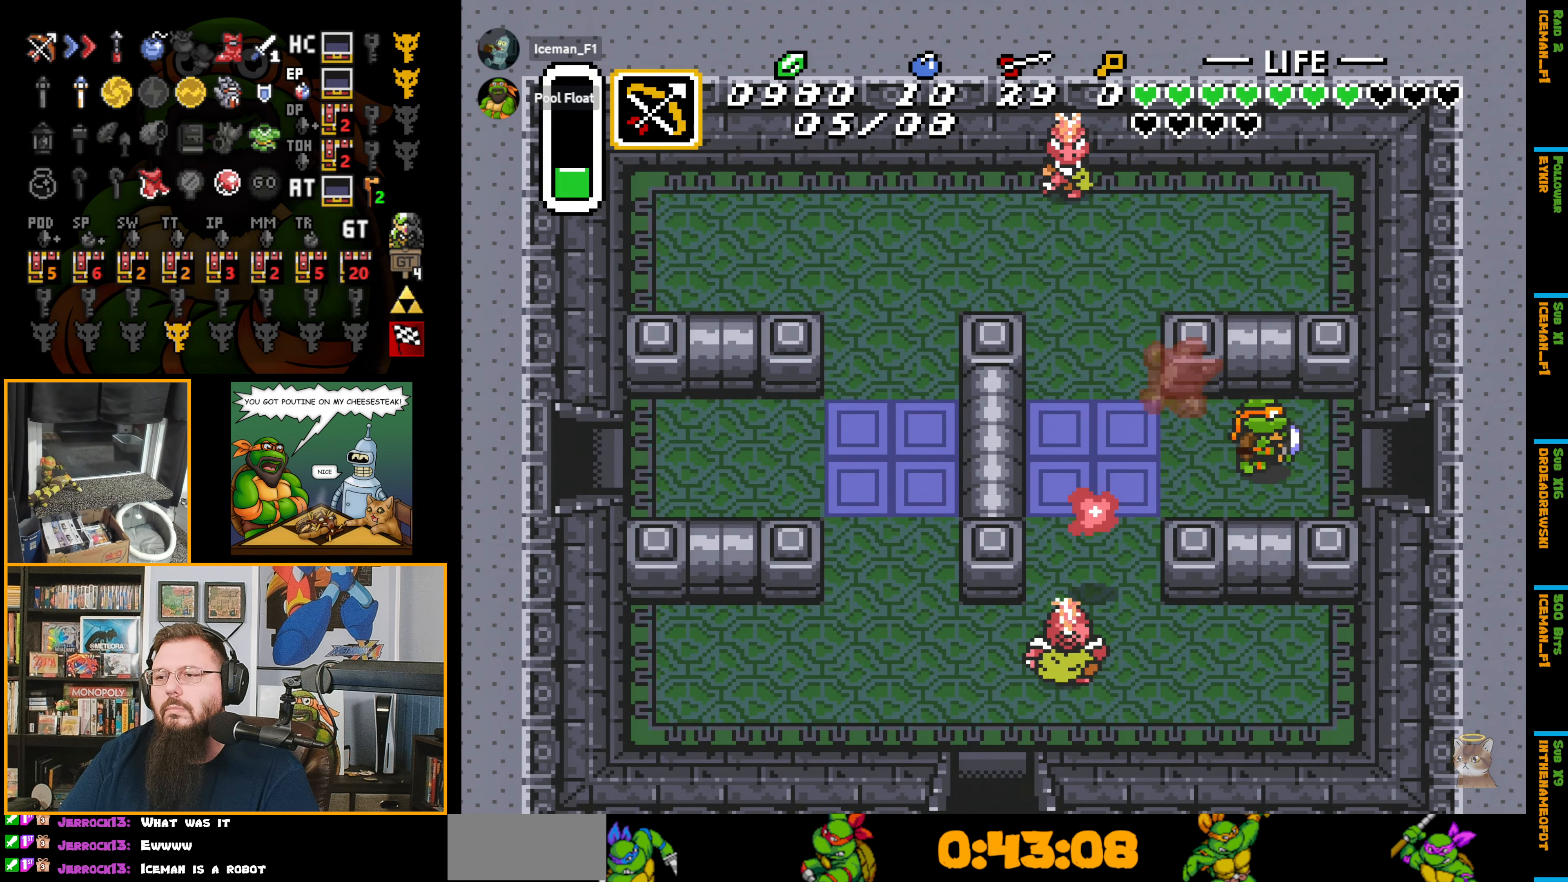
{"buttons": ["DPAD_RIGHT"], "events": []}
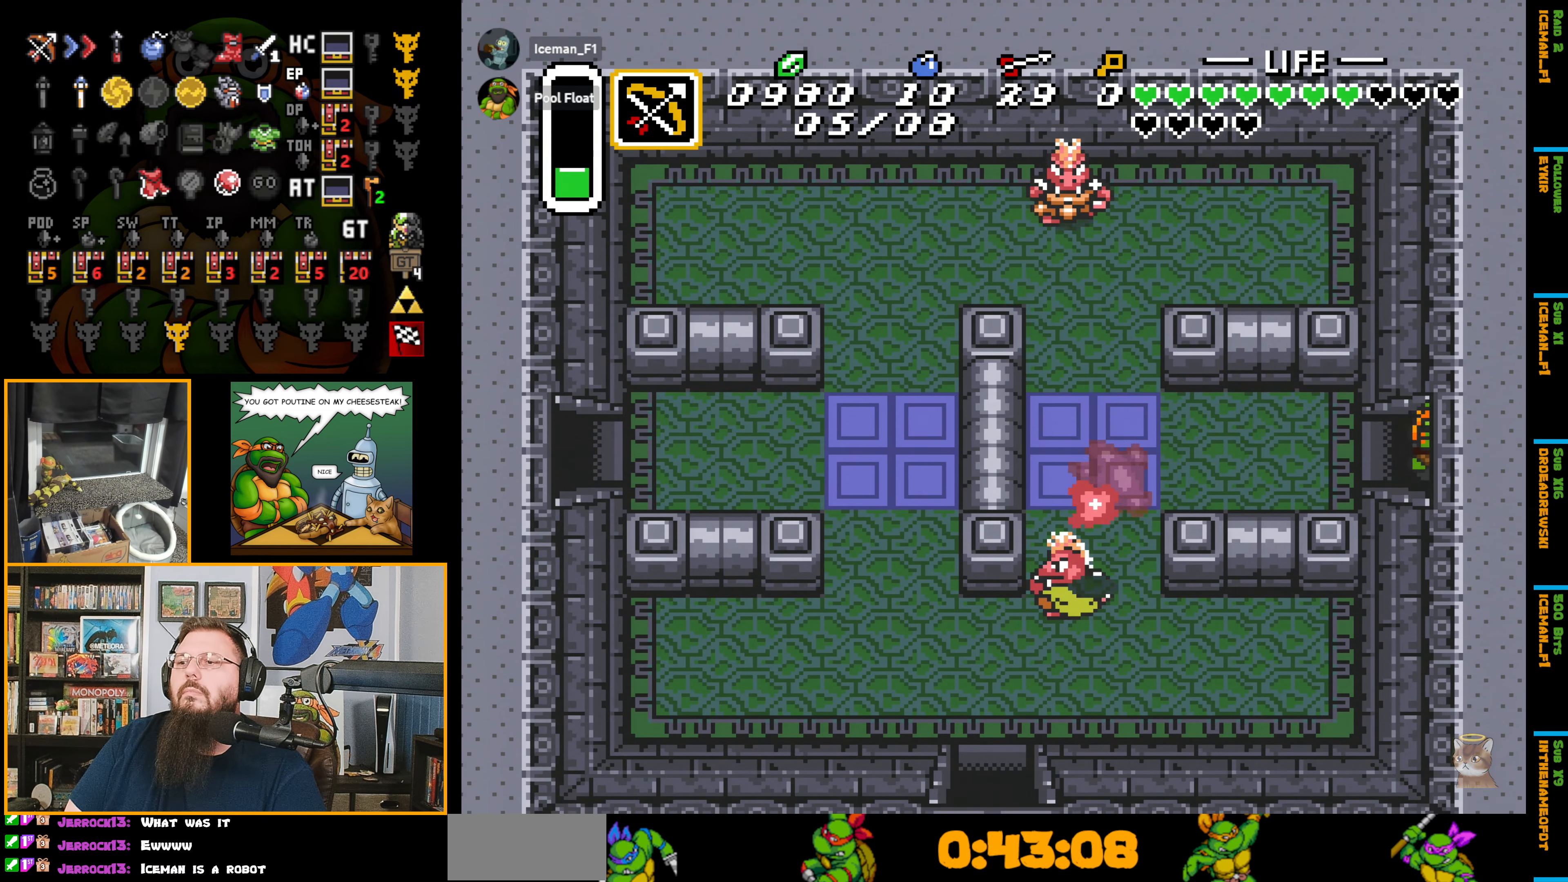
{"buttons": ["DPAD_RIGHT"], "events": [[367, "DPAD_RIGHT", "up"], [384, "DPAD_RIGHT", "down"]]}
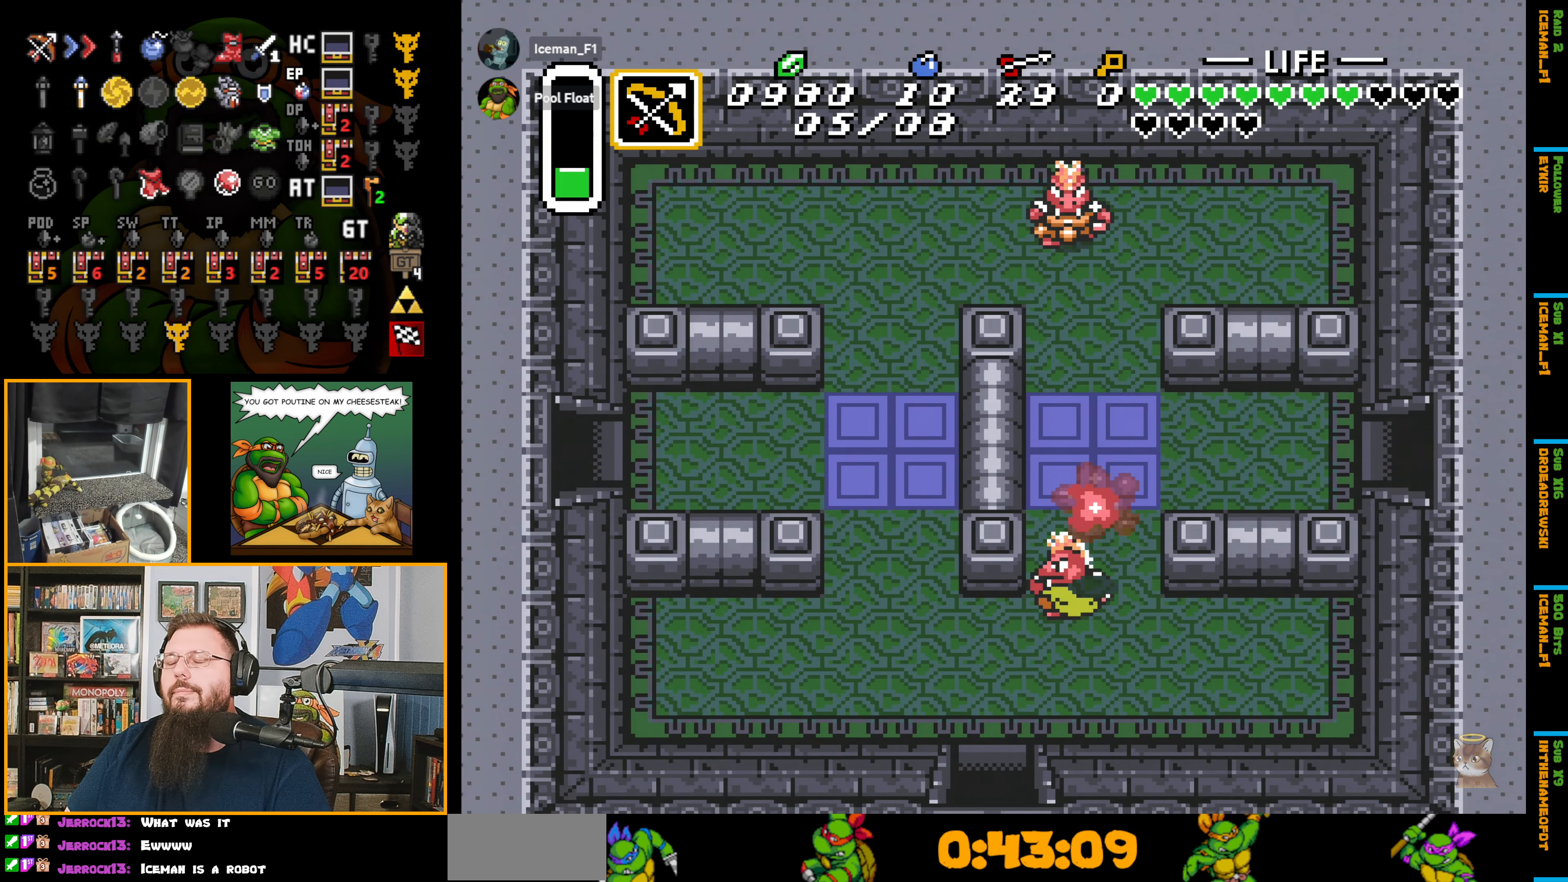
{"buttons": [], "events": [[100, "DPAD_RIGHT", "up"]]}
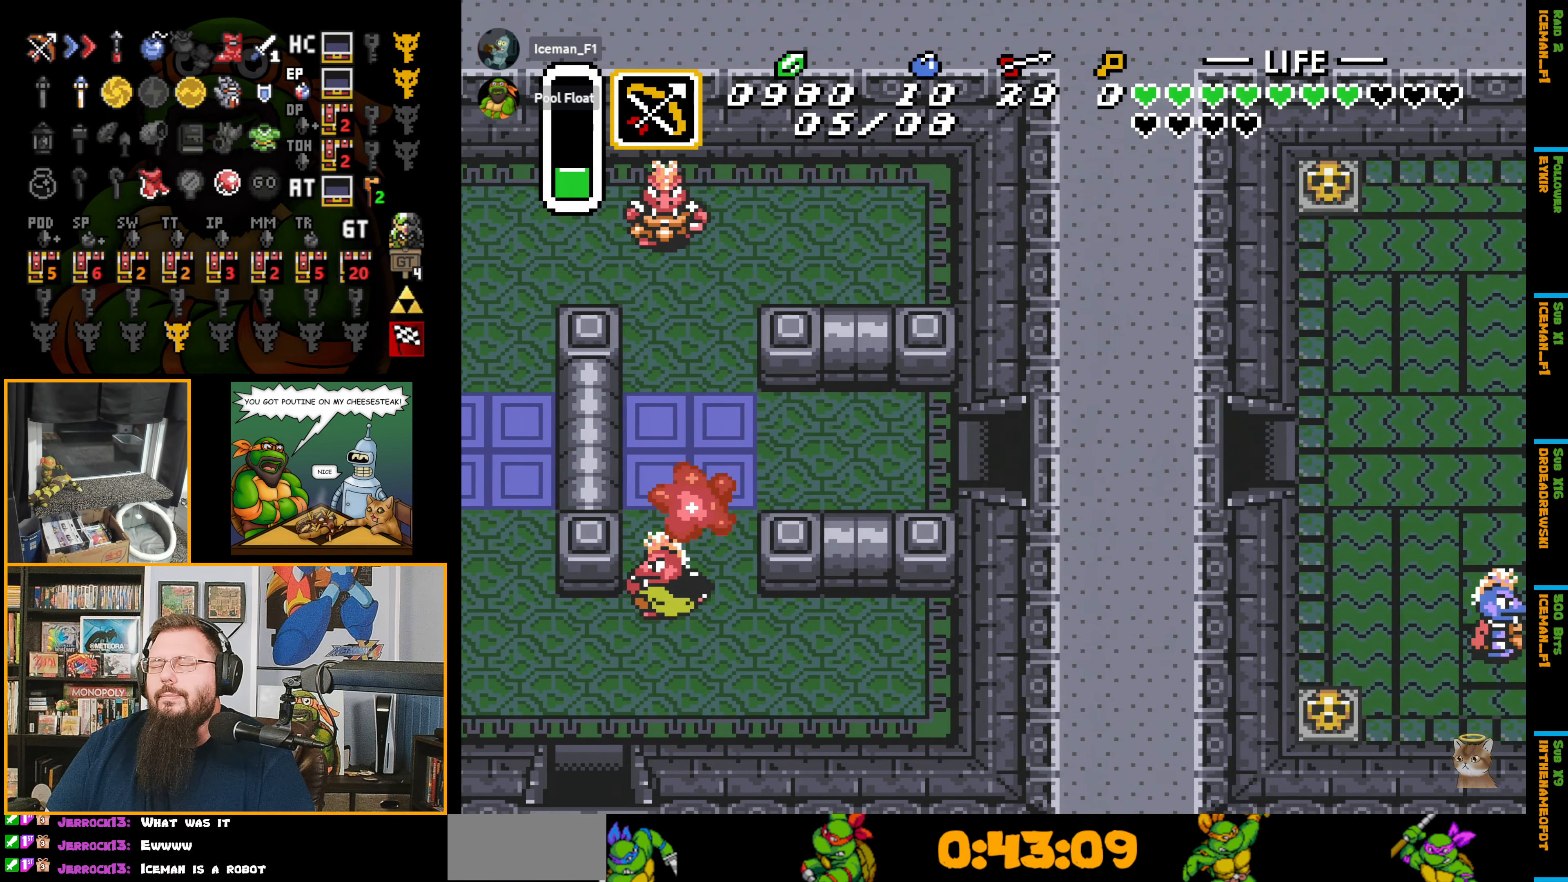
{"buttons": ["DPAD_RIGHT"], "events": [[400, "DPAD_RIGHT", "down"]]}
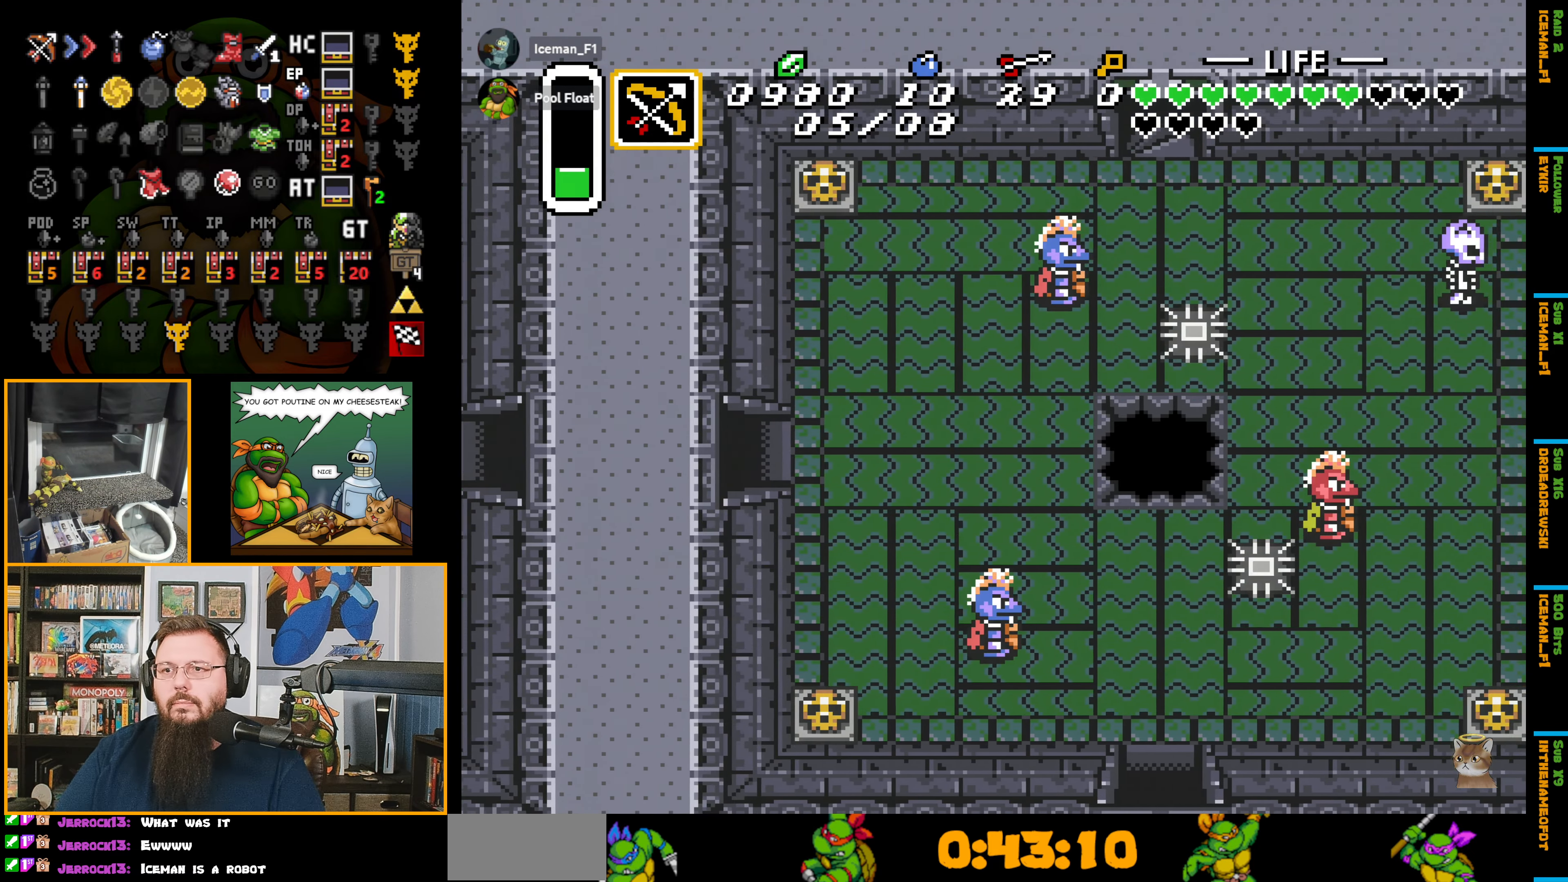
{"buttons": ["DPAD_RIGHT"], "events": []}